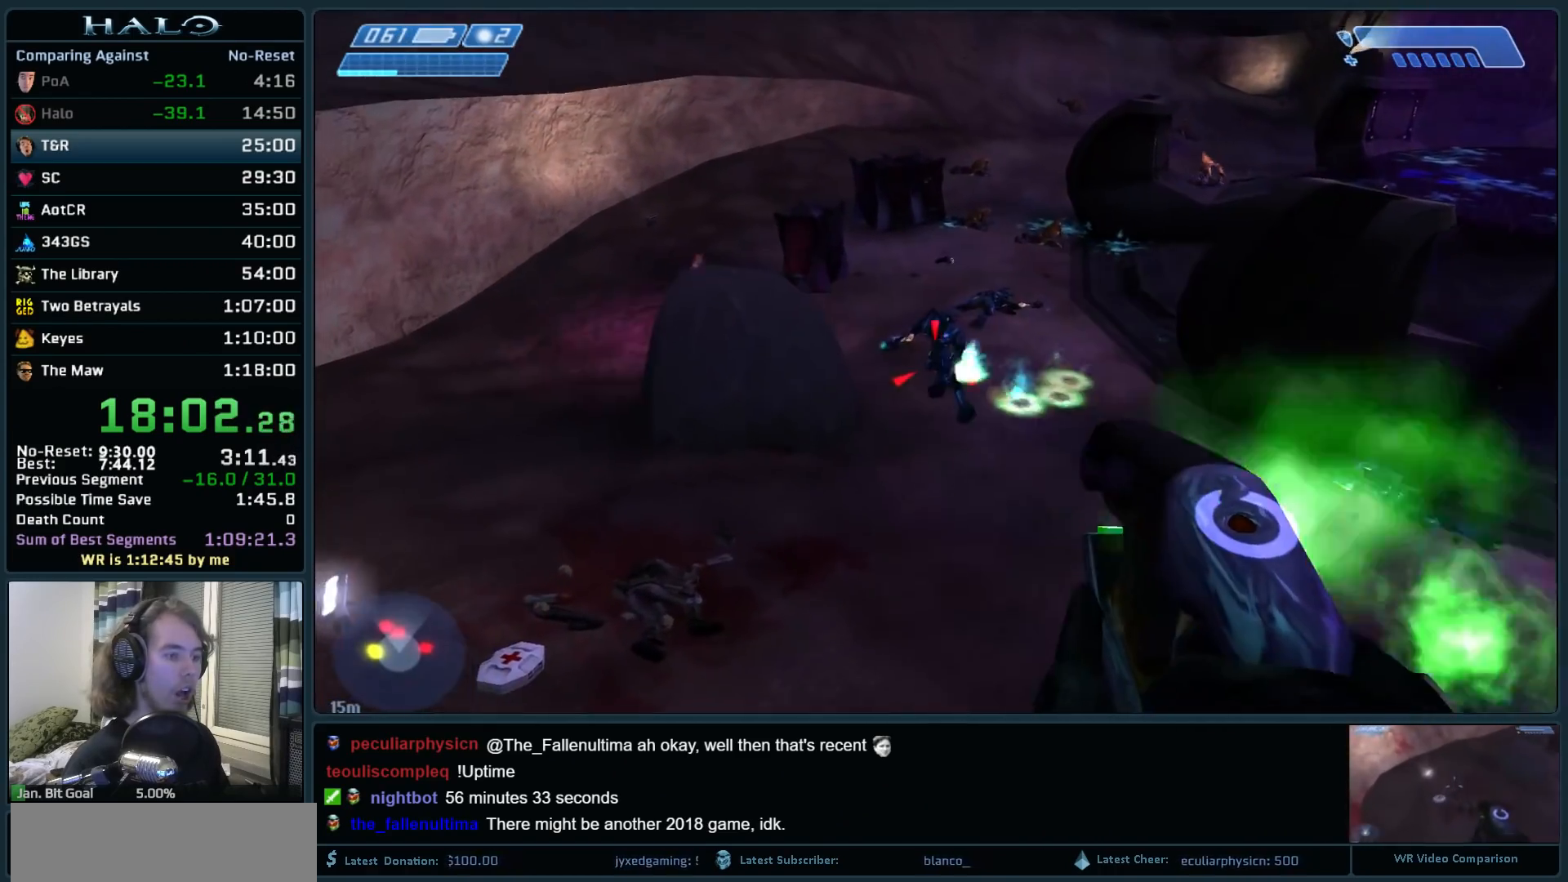
Gameplay with keyboard and mouse; each line is a JSON object with the keys and mouse buttons held at the frame after it. "events" lists presses ("down") and releases ("up") of ".", "0", "1", "2", "3", "4", "5", "6", "7", "8", "9", "a", "alt_l", "alt_r", "b", "backspace", "c", "caps_lock", "comma", "ctrl", "d", "down", "e", "f", "g", "h", "i", "j", "k", "l", "left", "m", "n", "o", "q", "r", "return", "right", "s", "shift", "space", "super", "t", "tab", "tilde", "u", "up", "v", "w", "x", "y", "z", "mouse_left", "mouse_right", "mouse_mb4" and "mouse_mb5" between this image and that frame as [ms after this image, input, new state], when the widget could be followed in between. "mouse_left", "mouse_right", "mouse_mb4", "mouse_mb5" = the "left", "right", "mb4", "mb5" buttons of the "mouse" list. No other keys are recorded. Not read: mouse_move.
{"keys": ["s"], "mouse": [], "events": [[33, "mouse_left", "down"], [83, "w", "up"], [133, "mouse_left", "up"], [183, "mouse_left", "down"], [217, "s", "down"], [267, "mouse_left", "up"], [367, "mouse_left", "down"], [467, "mouse_left", "up"]]}
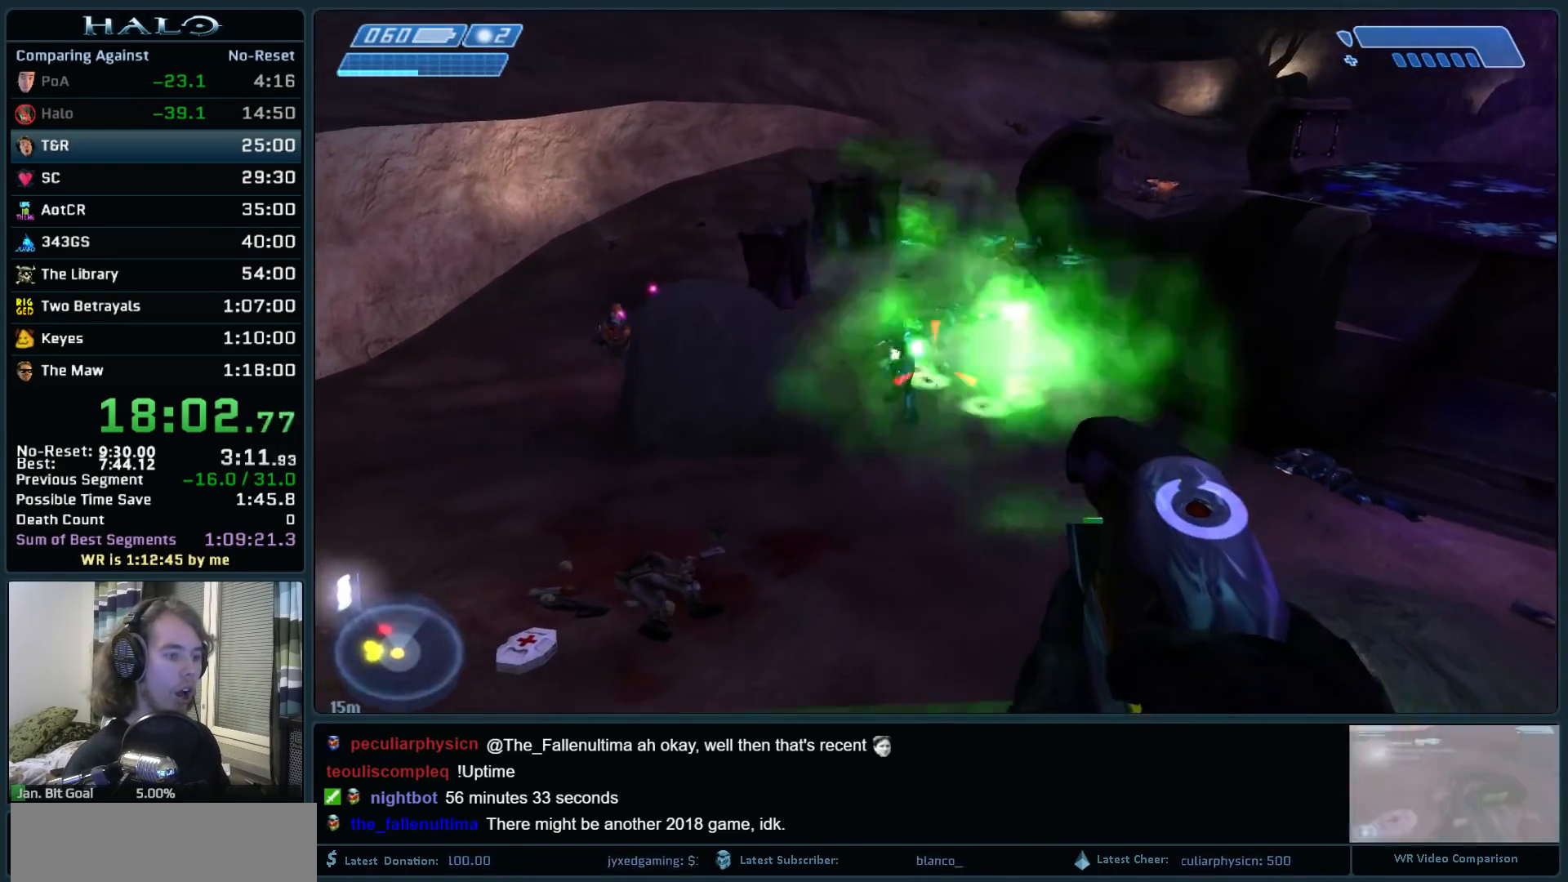
{"keys": [], "mouse": [], "events": [[50, "mouse_left", "down"], [50, "s", "up"], [100, "mouse_left", "up"], [200, "mouse_left", "down"], [200, "w", "down"], [283, "mouse_left", "up"], [333, "w", "up"], [383, "mouse_left", "down"], [467, "mouse_left", "up"]]}
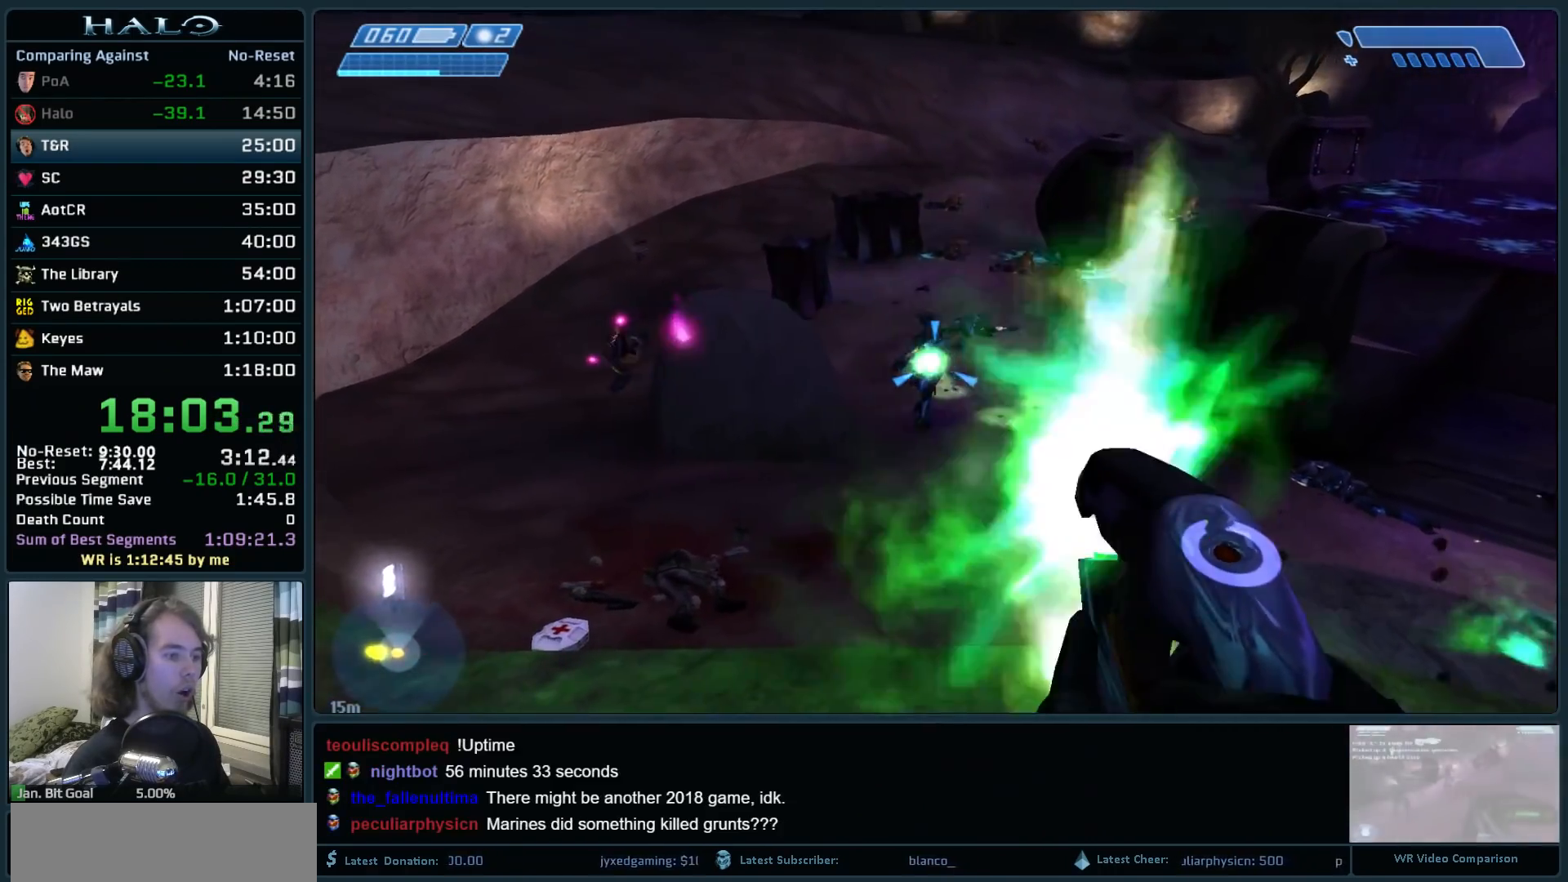
{"keys": ["w"], "mouse": ["left"], "events": [[17, "d", "down"], [17, "mouse_left", "down"], [17, "s", "down"], [167, "s", "up"], [250, "w", "down"], [450, "d", "up"]]}
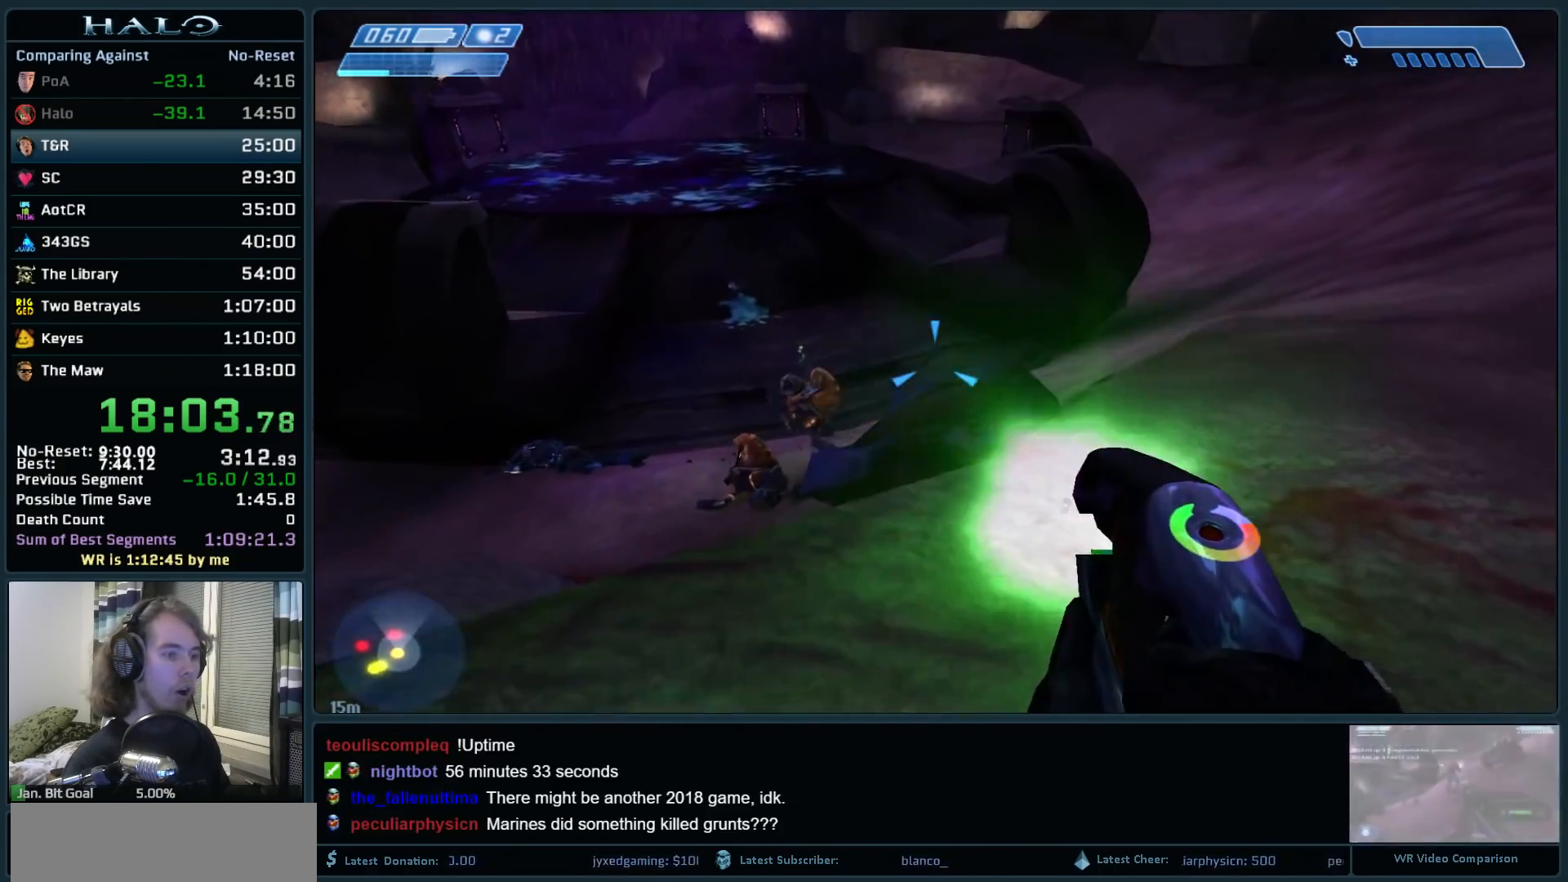
{"keys": ["d", "s"], "mouse": ["left"], "events": [[267, "d", "down"], [267, "mouse_left", "up"], [317, "w", "up"], [367, "q", "down"], [417, "mouse_left", "down"], [417, "s", "down"], [450, "q", "up"]]}
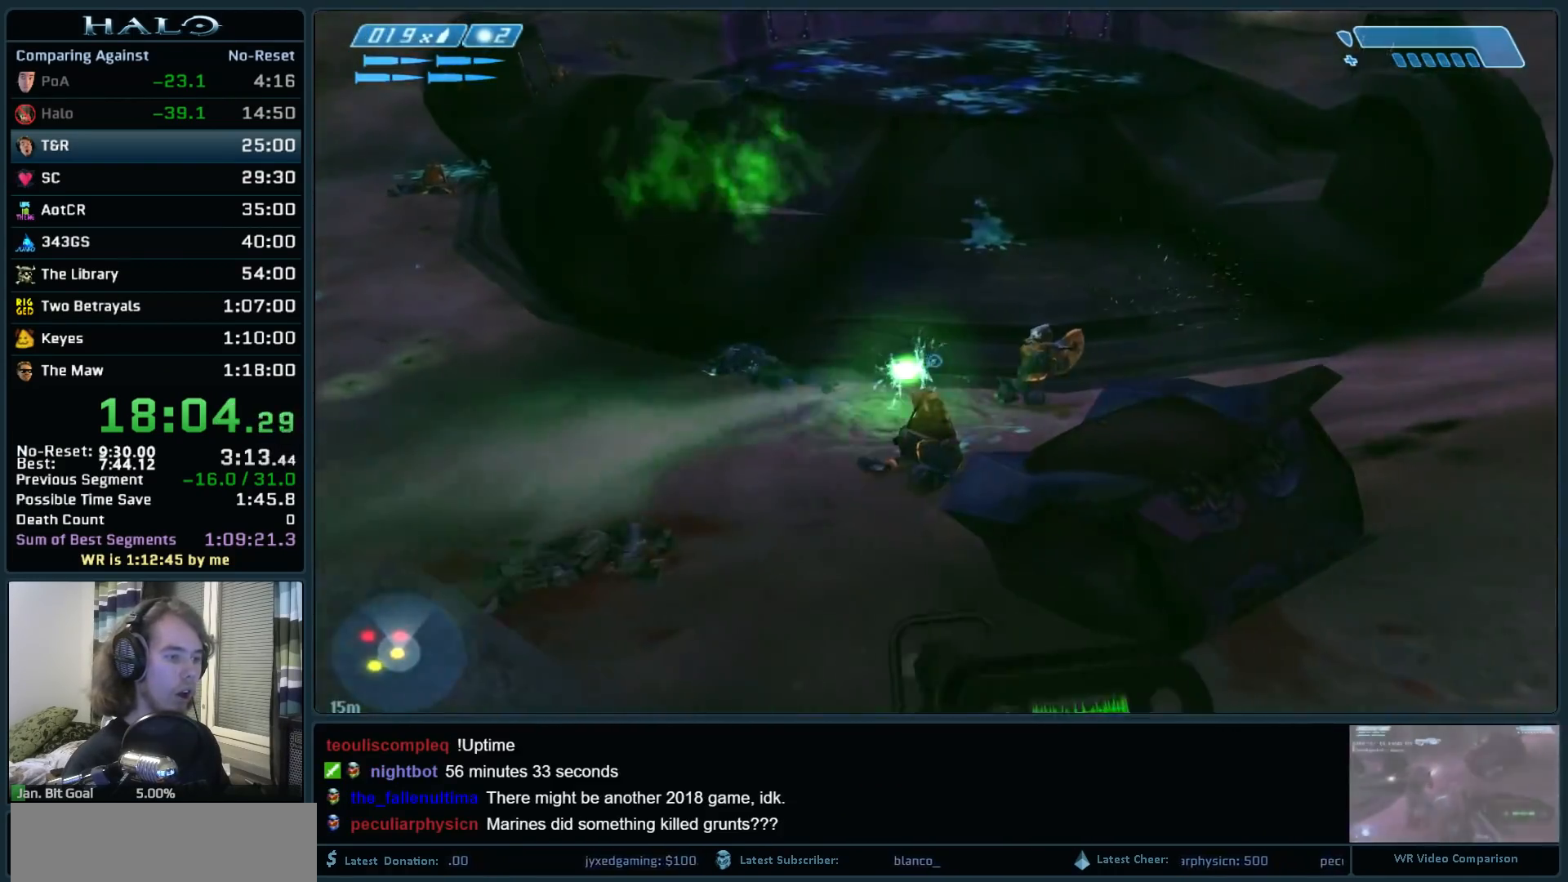
{"keys": ["w"], "mouse": ["left"], "events": [[50, "mouse_left", "up"], [100, "d", "up"], [150, "a", "down"], [150, "mouse_left", "down"], [233, "a", "up"], [233, "s", "up"], [283, "d", "down"], [333, "mouse_left", "up"], [333, "w", "down"], [383, "mouse_left", "down"], [433, "d", "up"]]}
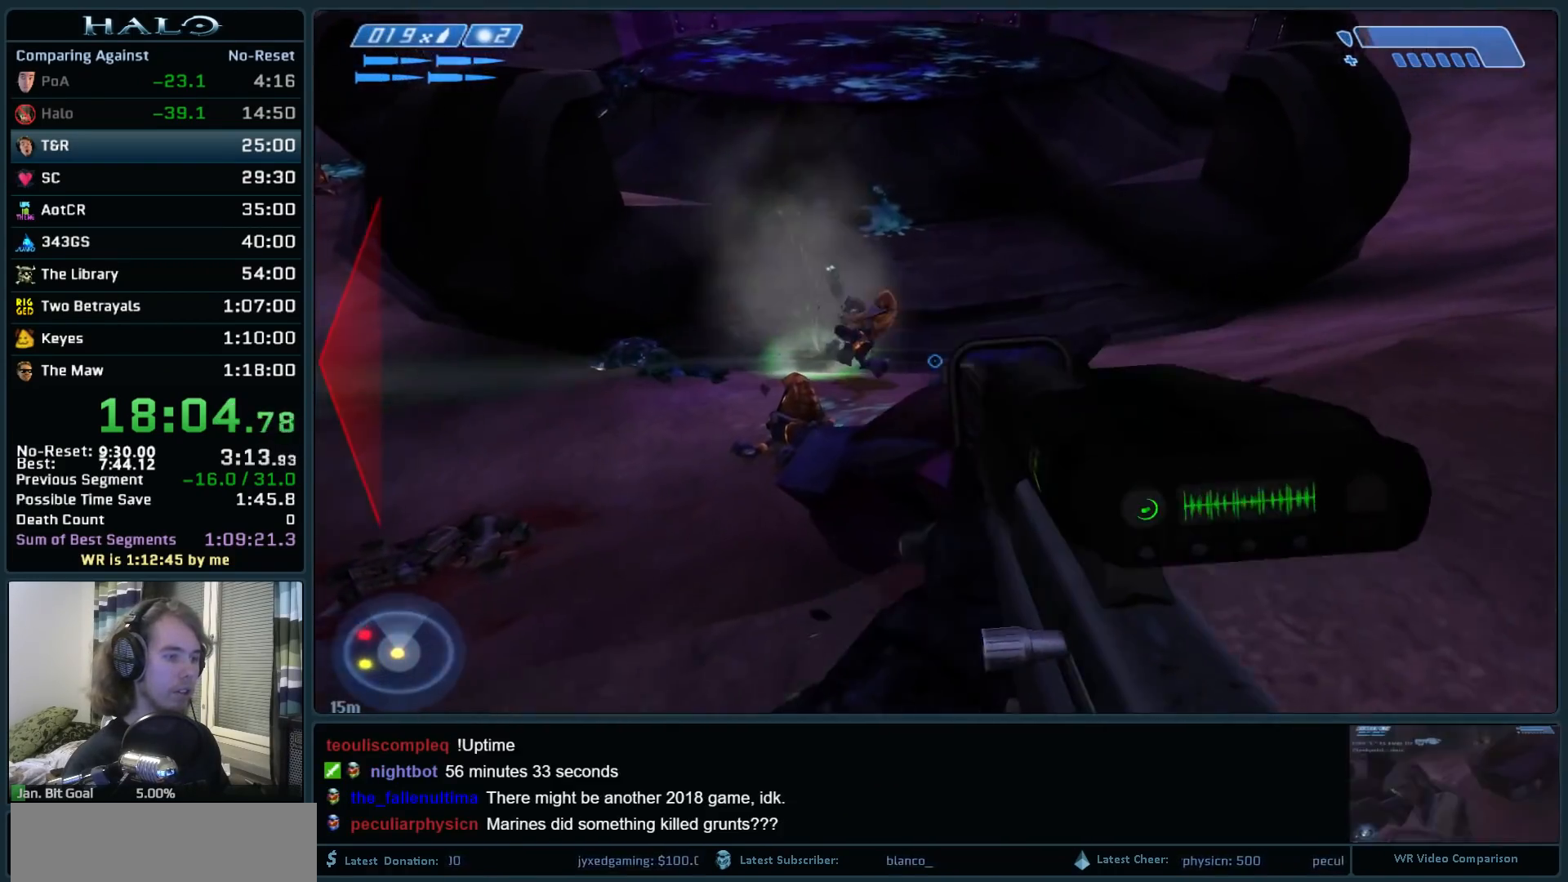
{"keys": ["a", "s"], "mouse": ["left"], "events": [[67, "mouse_left", "up"], [167, "w", "up"], [300, "s", "down"], [350, "mouse_left", "down"], [450, "a", "down"]]}
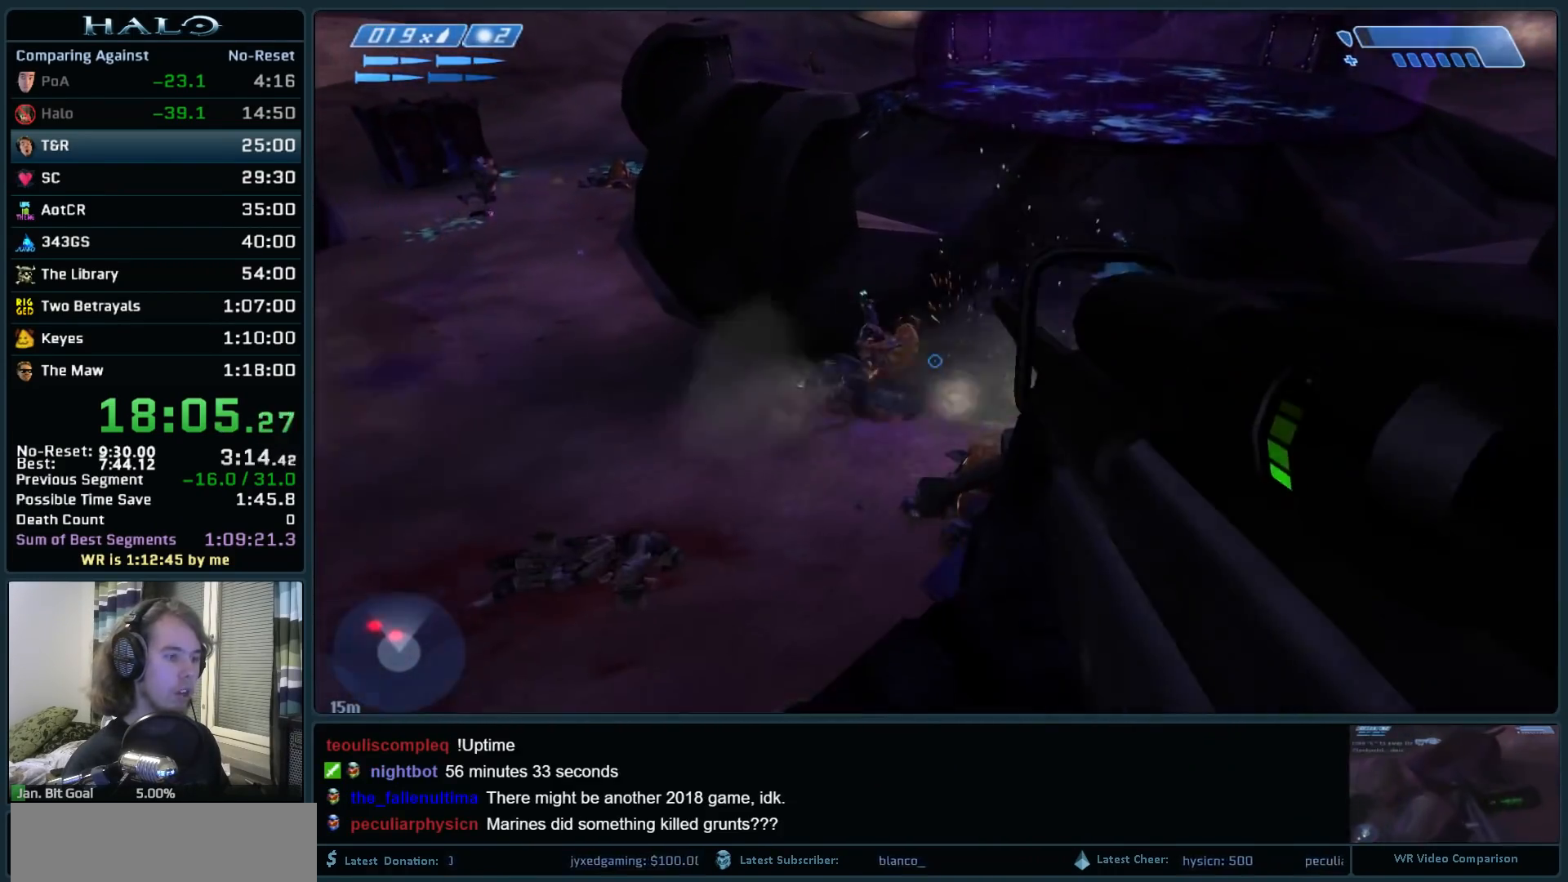
{"keys": ["a", "space", "w"], "mouse": [], "events": [[33, "mouse_left", "up"], [133, "s", "up"], [267, "w", "down"], [417, "space", "down"]]}
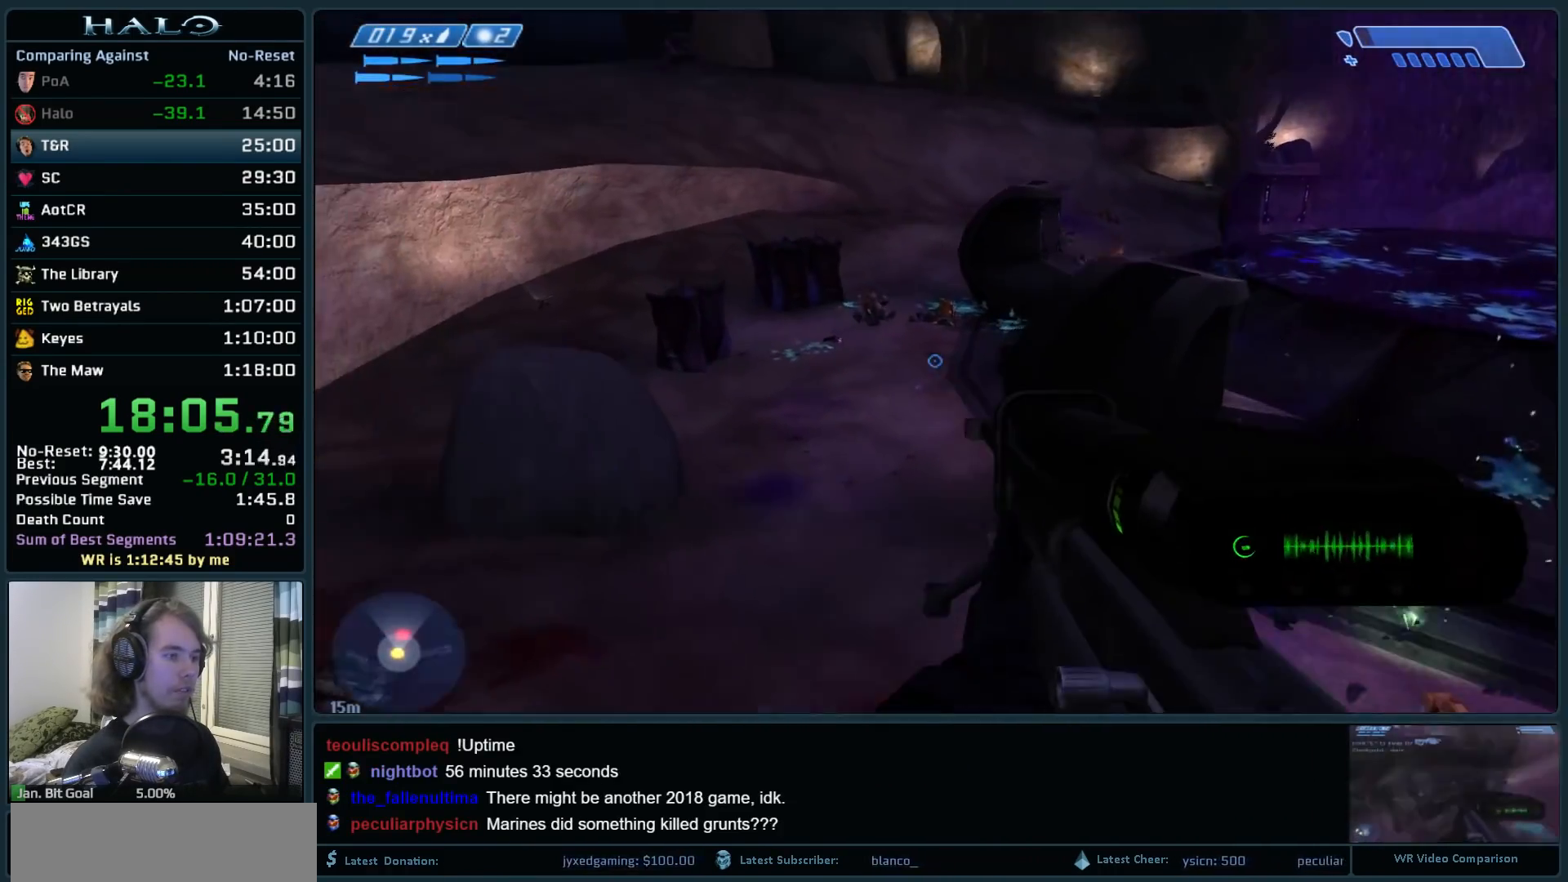
{"keys": [], "mouse": [], "events": [[50, "space", "up"], [50, "w", "up"], [100, "a", "up"], [283, "a", "down"], [283, "w", "down"], [383, "a", "up"], [383, "w", "up"]]}
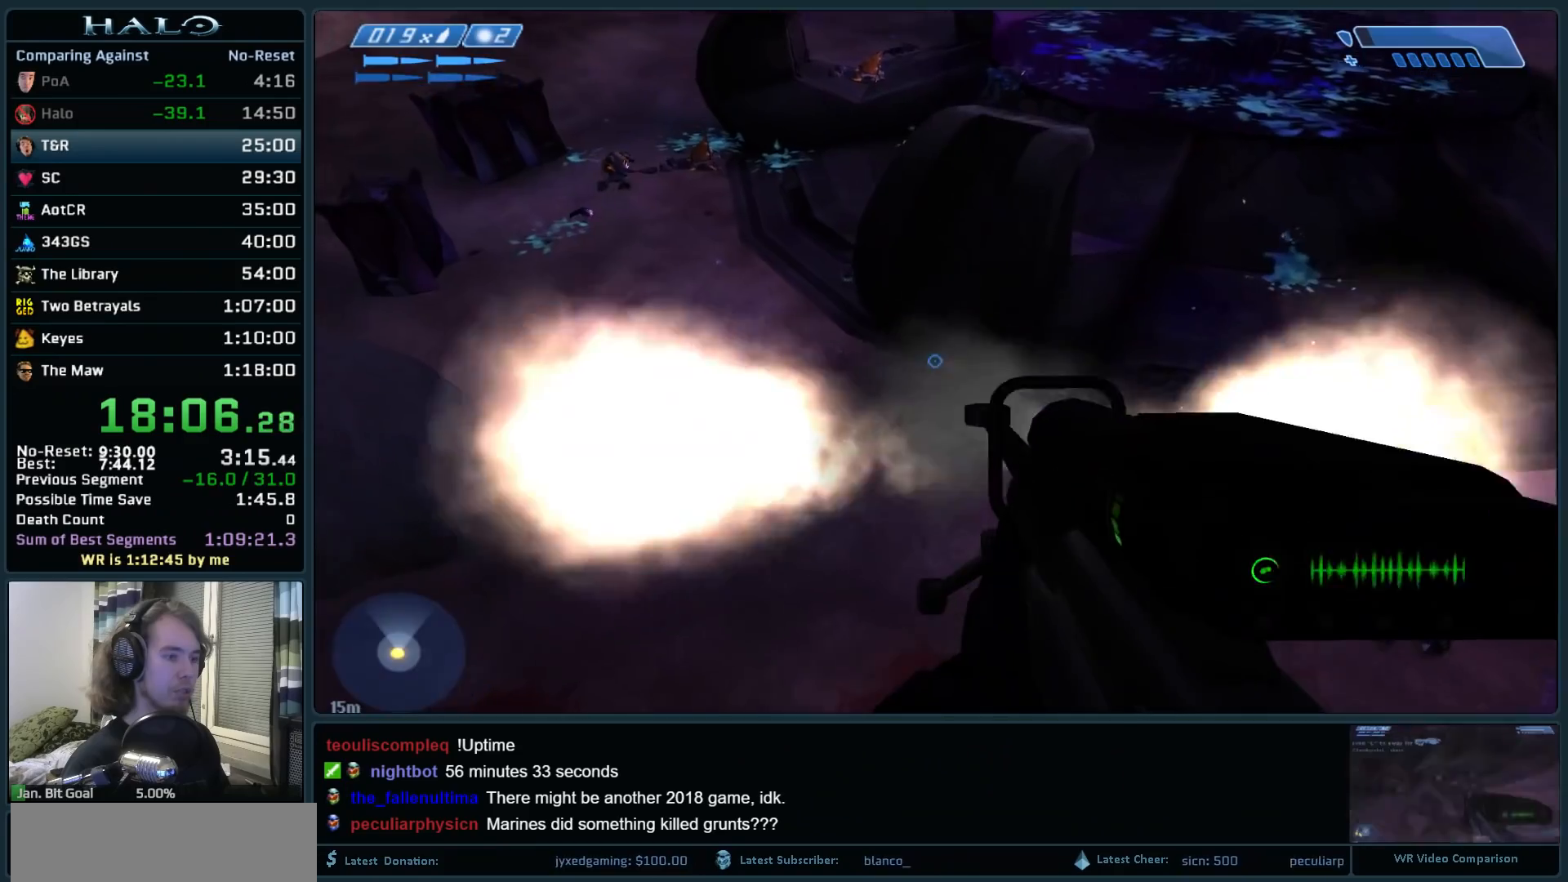
{"keys": ["q", "r"], "mouse": [], "events": [[17, "a", "down"], [17, "mouse_left", "down"], [117, "w", "down"], [167, "mouse_left", "up"], [217, "a", "up"], [217, "w", "up"], [300, "r", "down"], [400, "r", "up"], [450, "r", "down"], [483, "q", "down"]]}
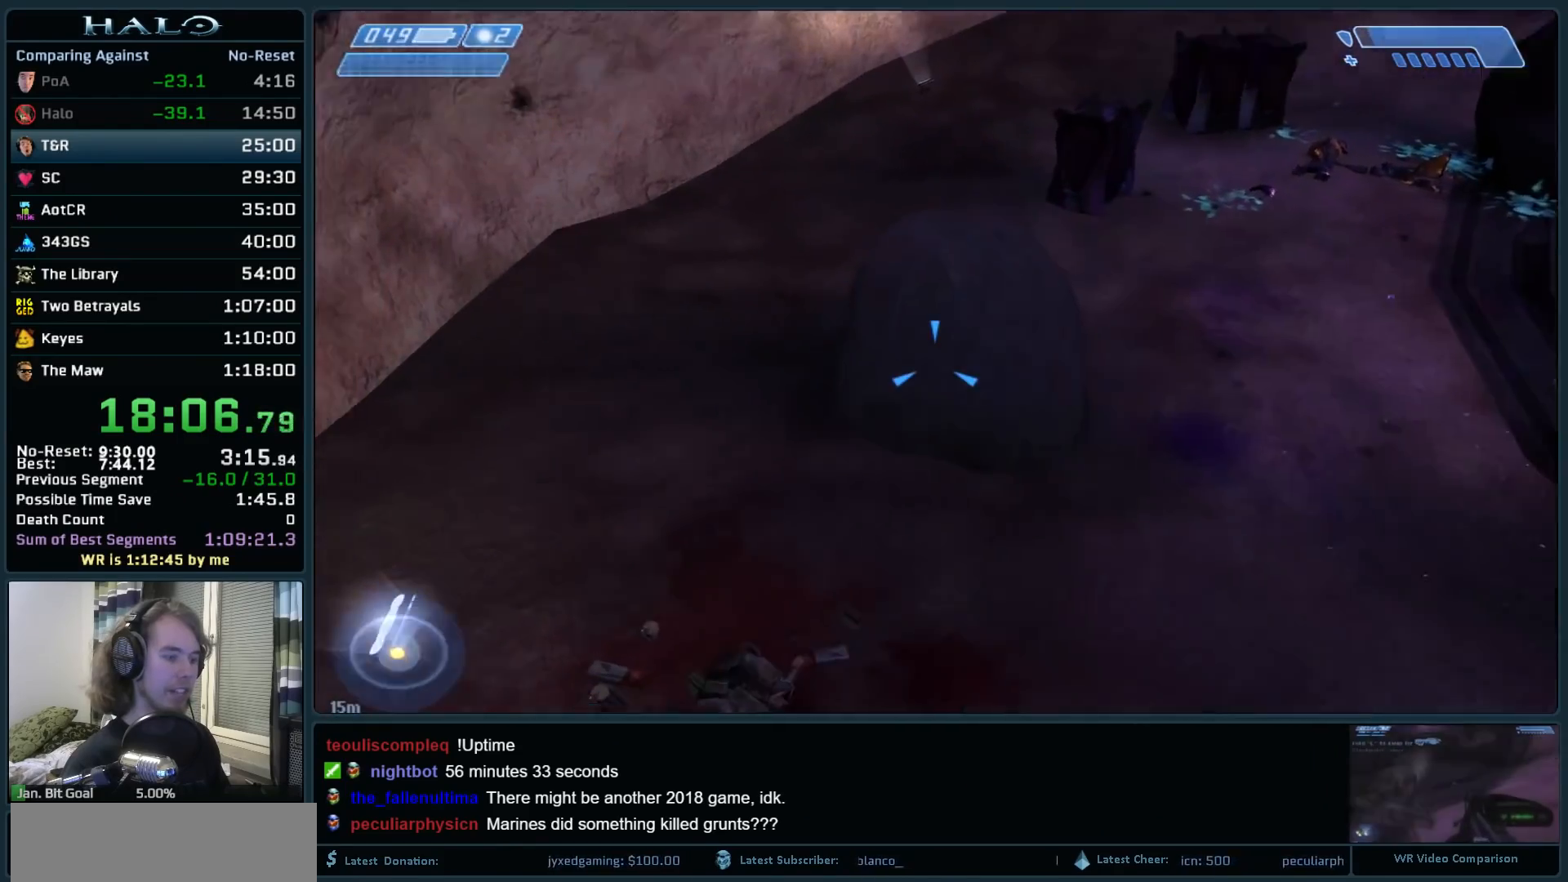
{"keys": ["a"], "mouse": [], "events": [[83, "r", "up"], [83, "w", "down"], [183, "q", "up"], [233, "a", "down"], [467, "w", "up"]]}
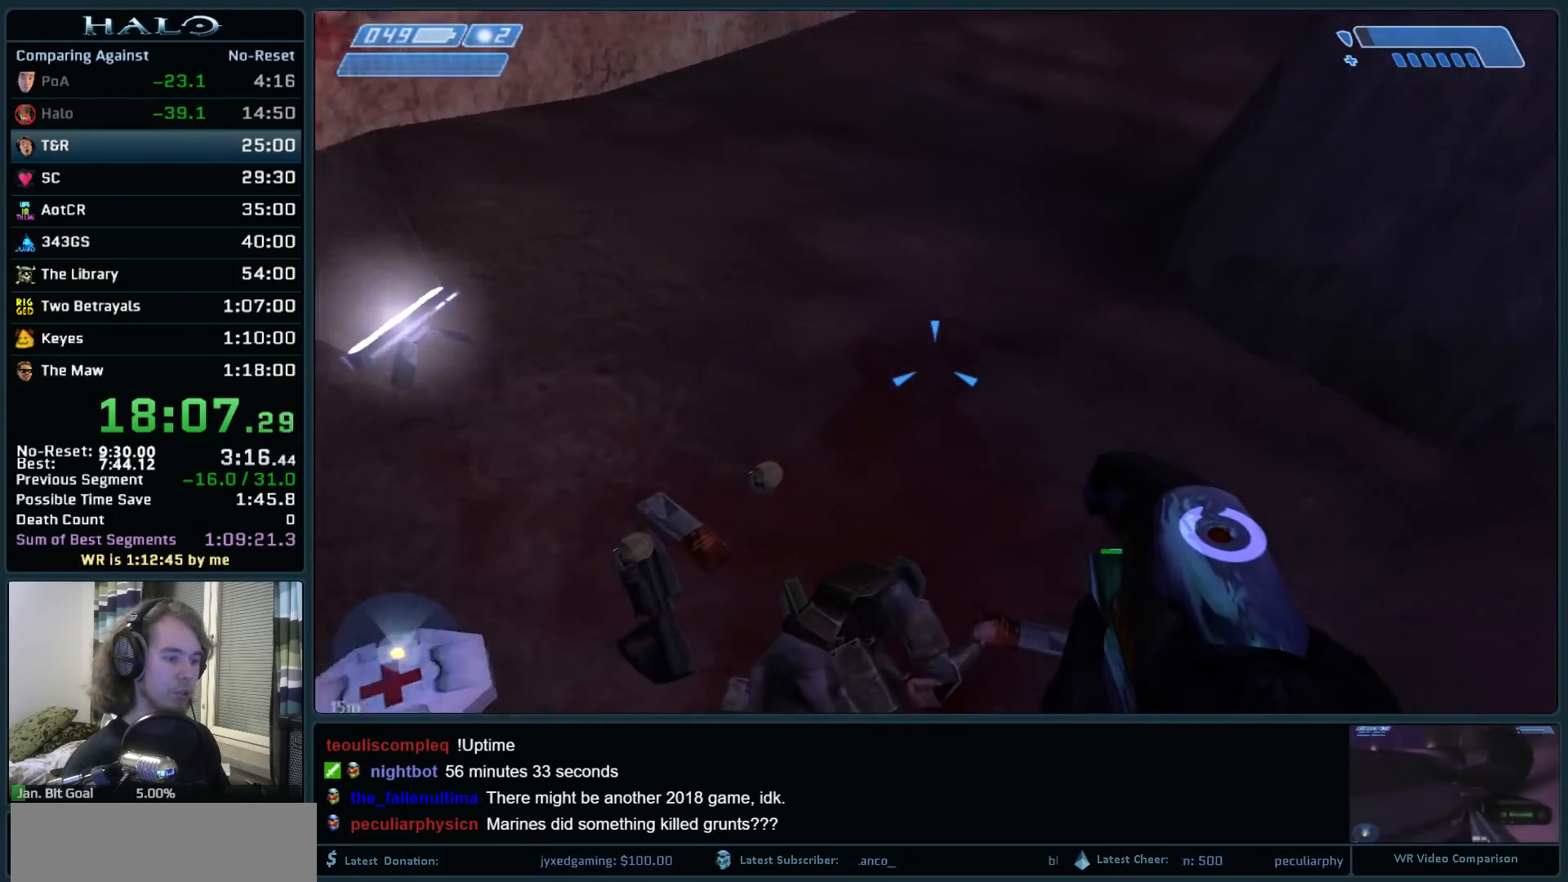
{"keys": ["w"], "mouse": [], "events": [[333, "a", "up"], [333, "w", "down"]]}
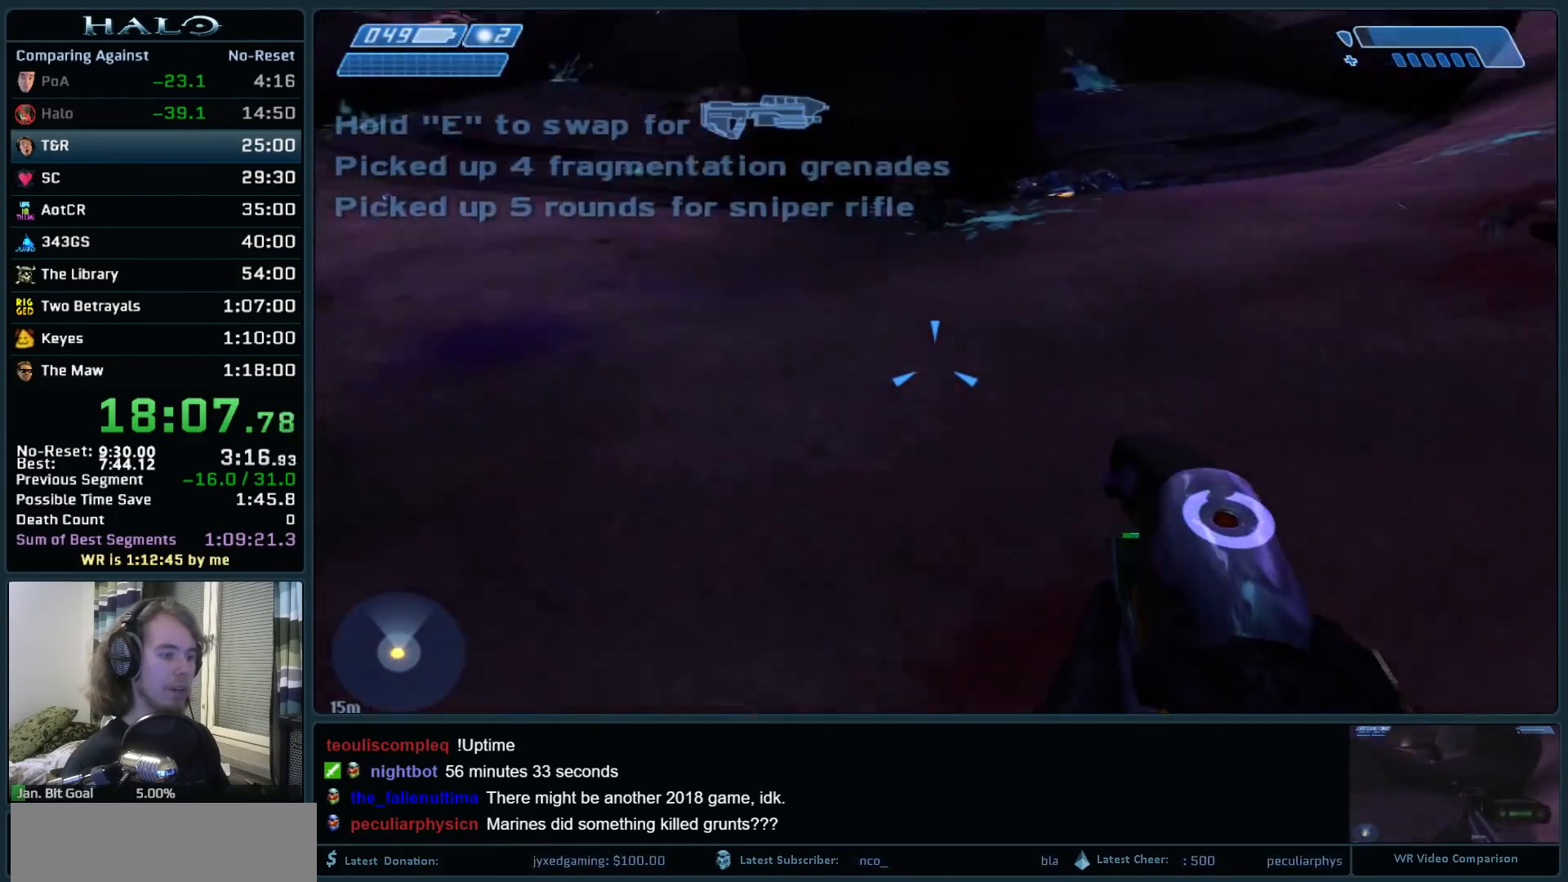
{"keys": ["w"], "mouse": [], "events": [[217, "space", "down"], [300, "space", "up"]]}
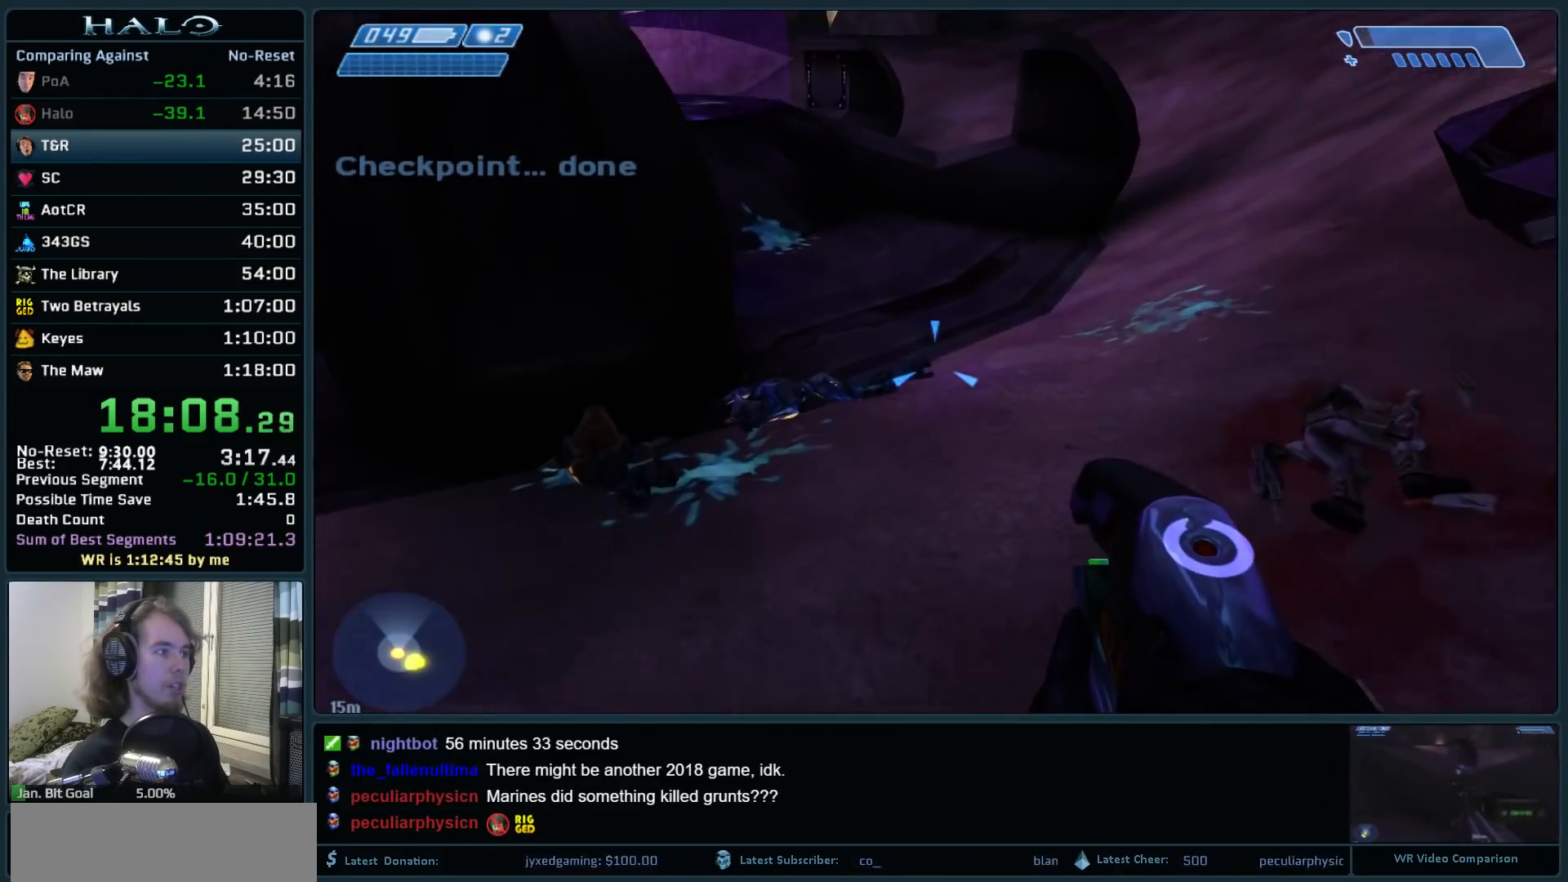
{"keys": ["w"], "mouse": [], "events": [[183, "mouse_mb5", "down"], [183, "w", "up"], [317, "mouse_mb5", "up"], [417, "a", "down"], [500, "a", "up"], [500, "w", "down"]]}
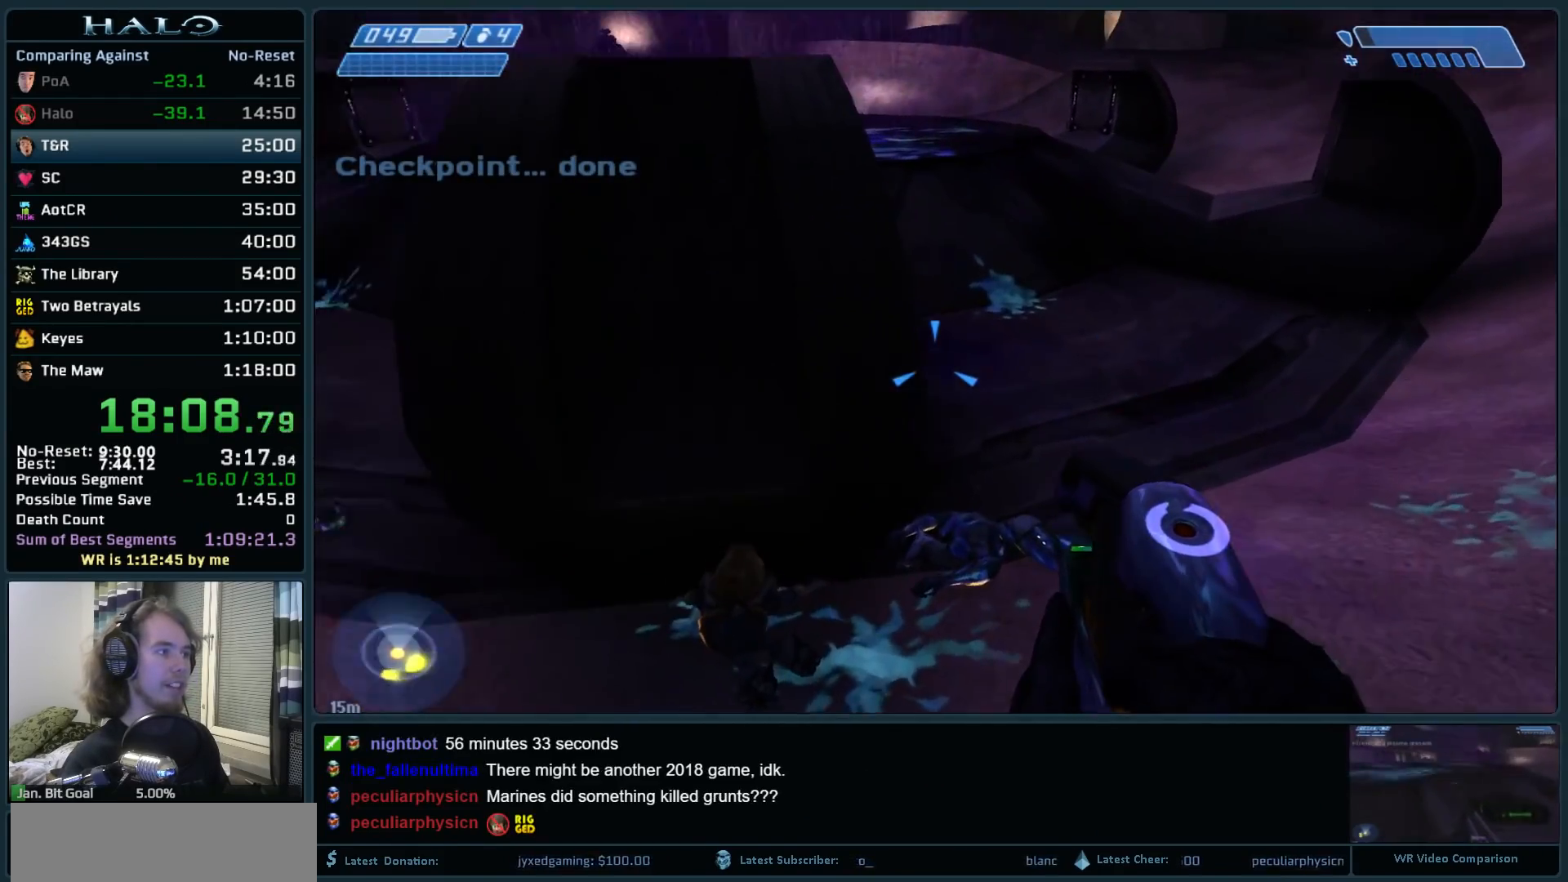
{"keys": ["w"], "mouse": [], "events": [[100, "d", "down"], [333, "d", "up"]]}
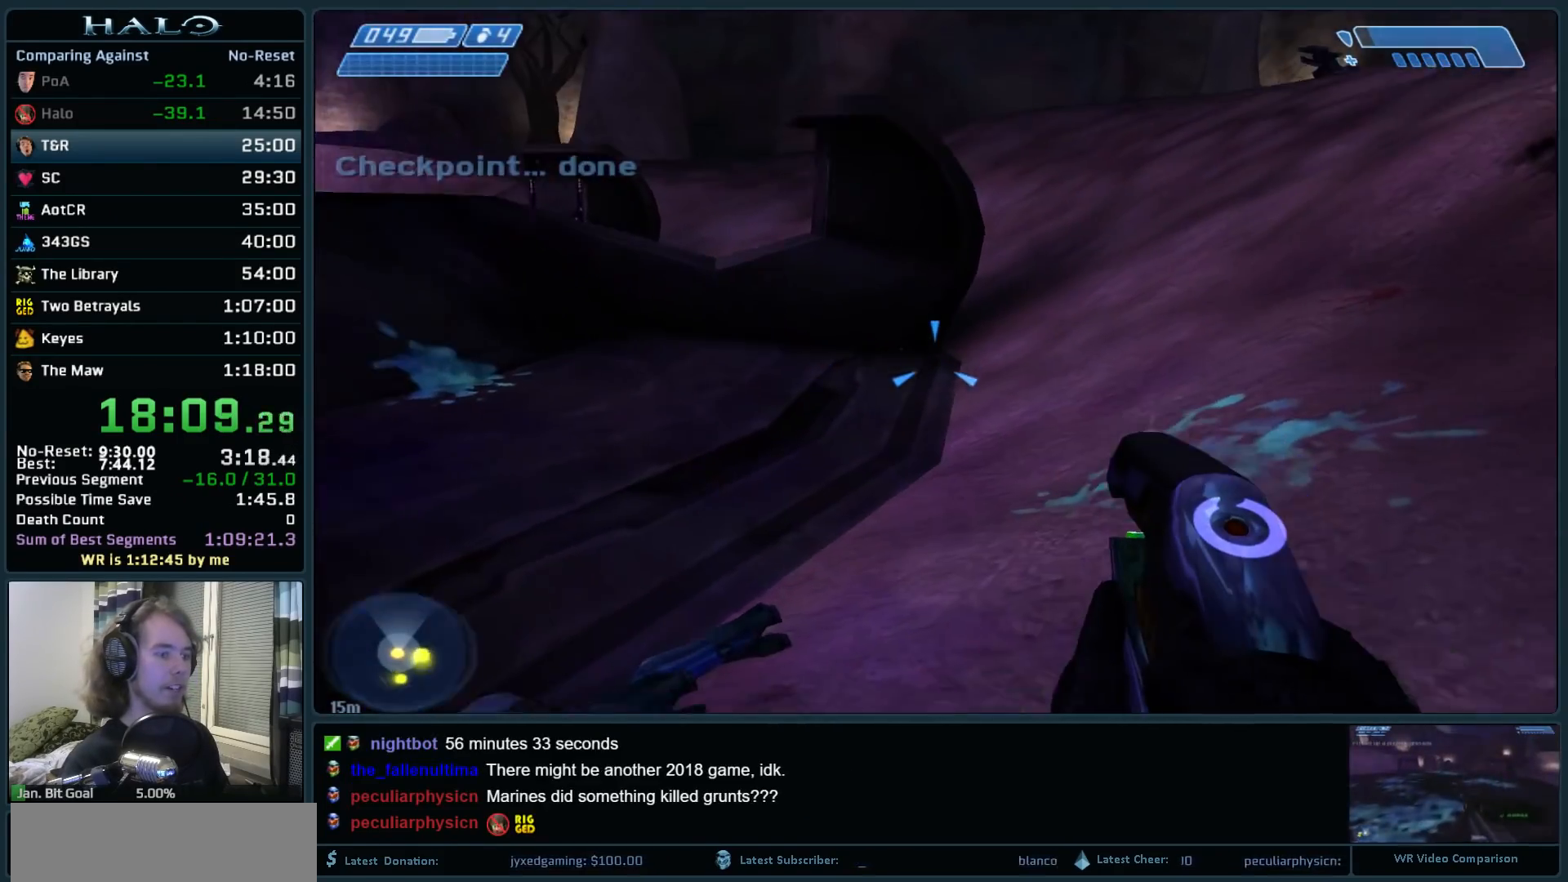
{"keys": ["d", "space"], "mouse": [], "events": [[167, "space", "down"], [250, "d", "down"], [450, "w", "up"]]}
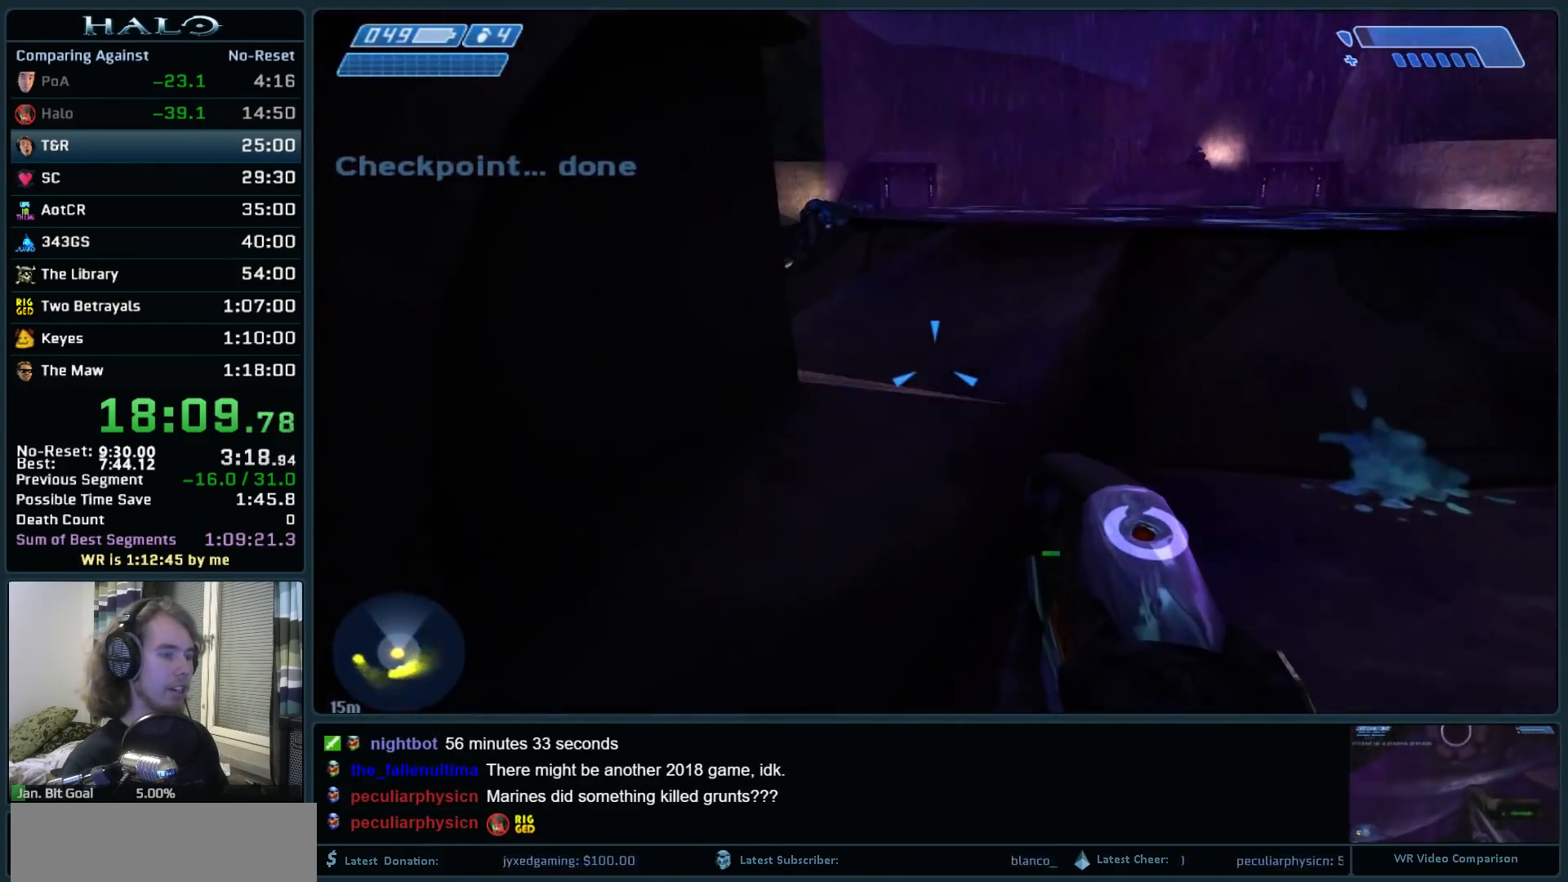
{"keys": ["d", "space"], "mouse": [], "events": []}
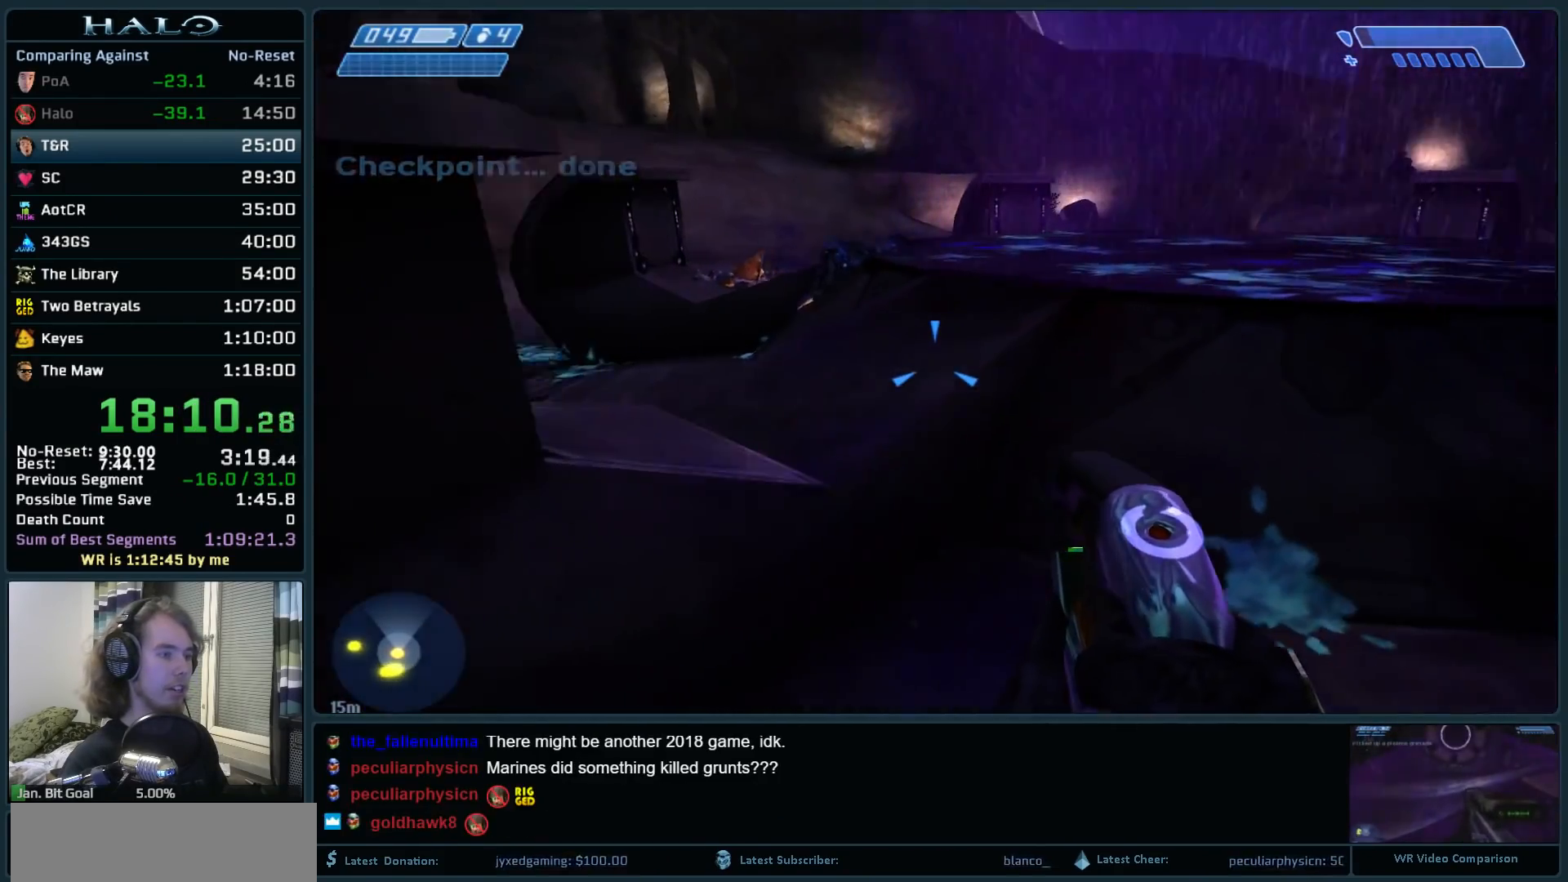
{"keys": ["space", "w"], "mouse": [], "events": [[150, "w", "down"], [333, "d", "up"]]}
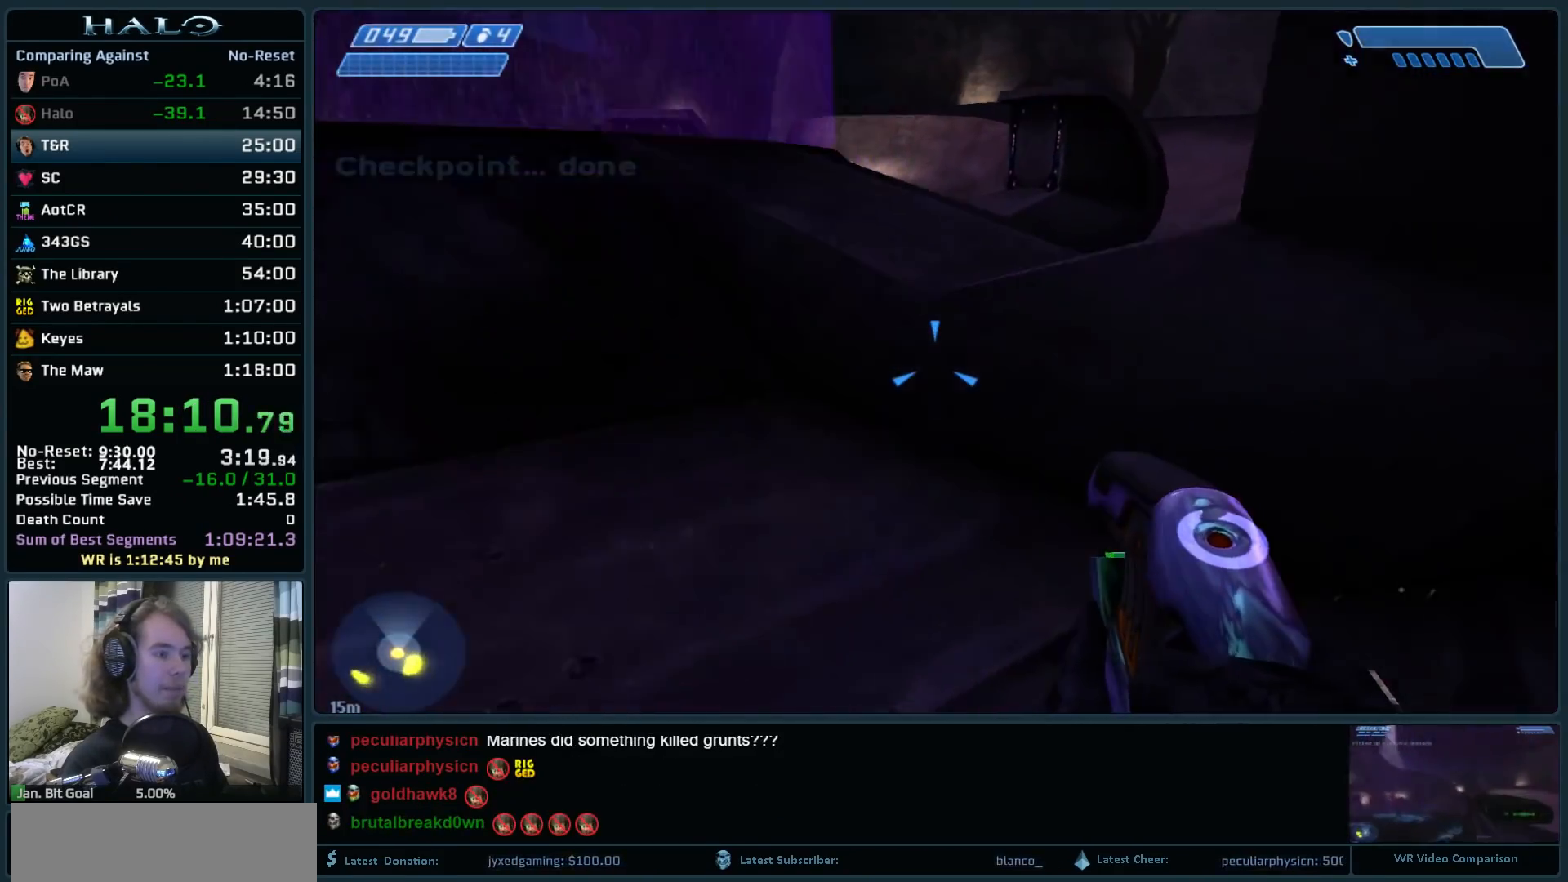
{"keys": ["space", "w"], "mouse": [], "events": [[217, "q", "down"], [300, "q", "up"]]}
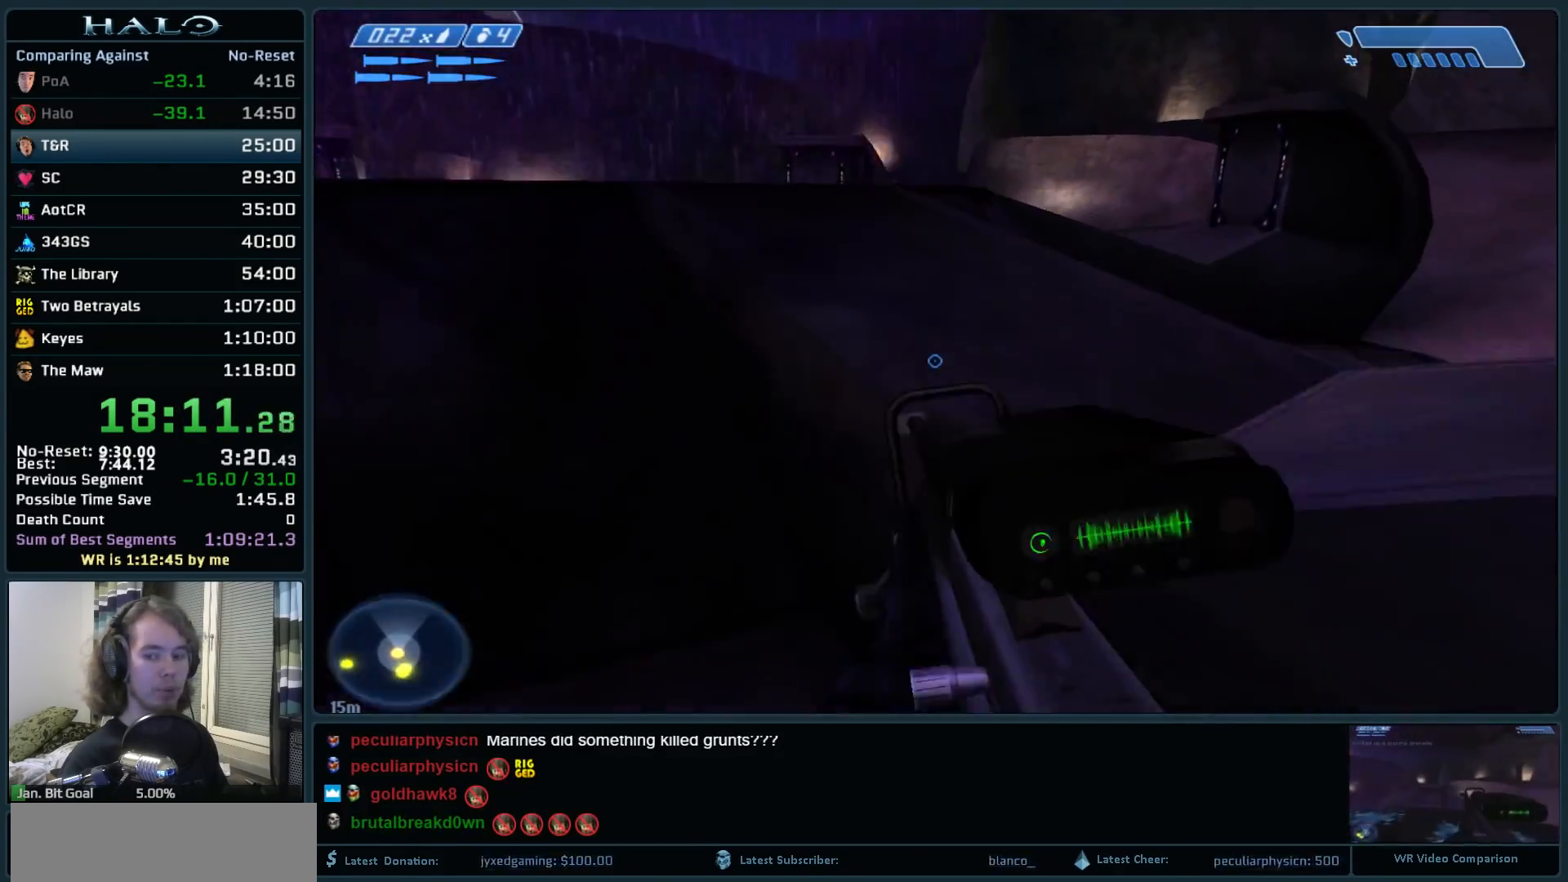
{"keys": ["space"], "mouse": [], "events": [[417, "w", "up"]]}
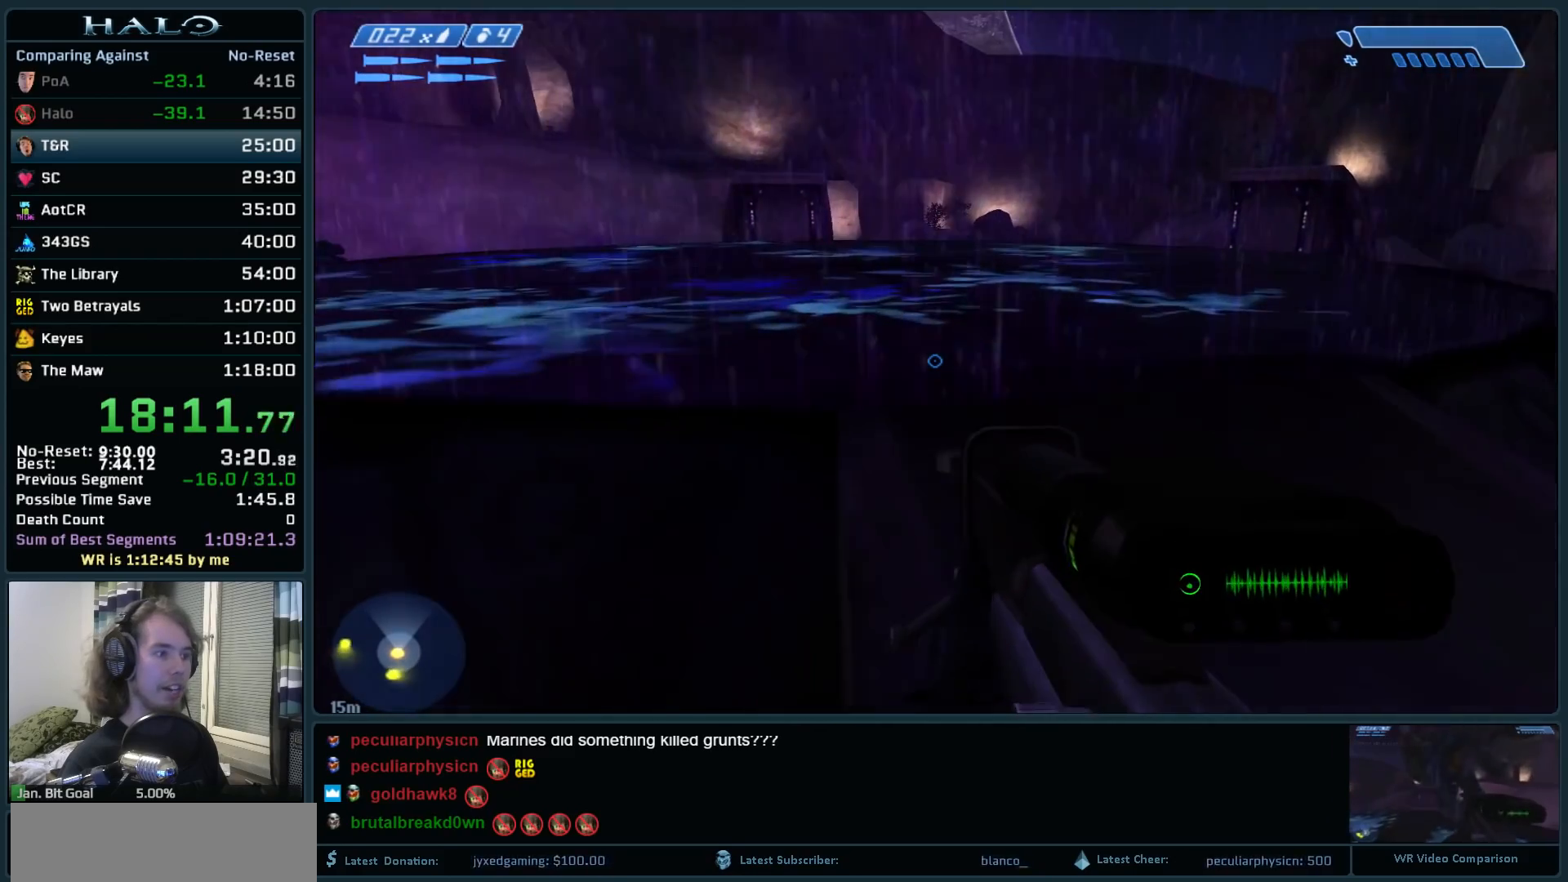
{"keys": ["space"], "mouse": [], "events": [[233, "d", "down"], [283, "w", "down"], [383, "w", "up"], [433, "d", "up"]]}
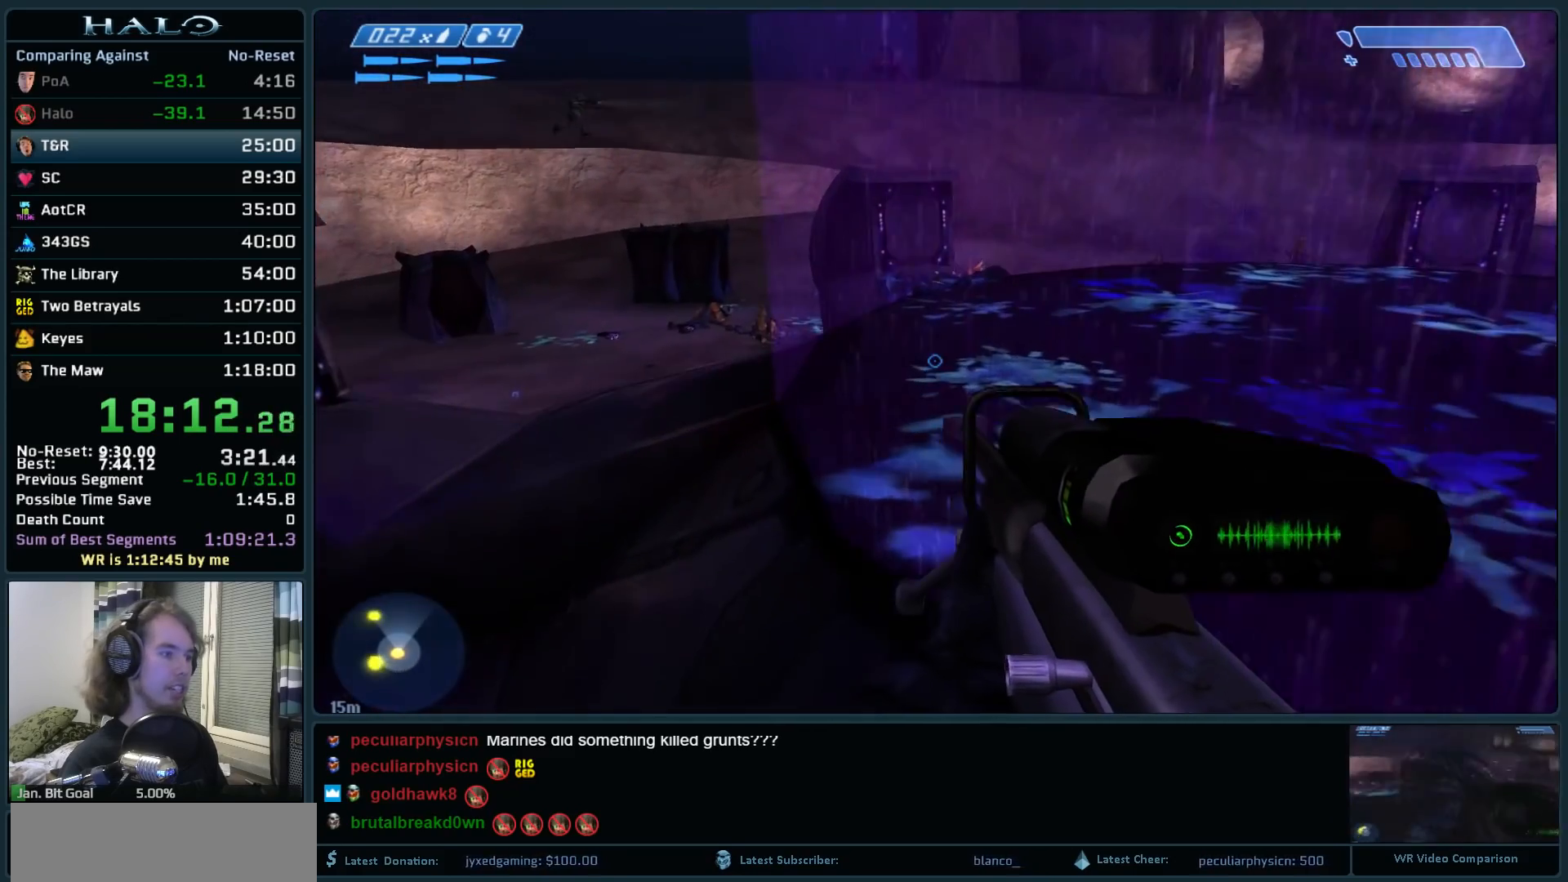
{"keys": ["space"], "mouse": [], "events": [[17, "w", "down"], [167, "w", "up"], [233, "w", "down"], [483, "w", "up"]]}
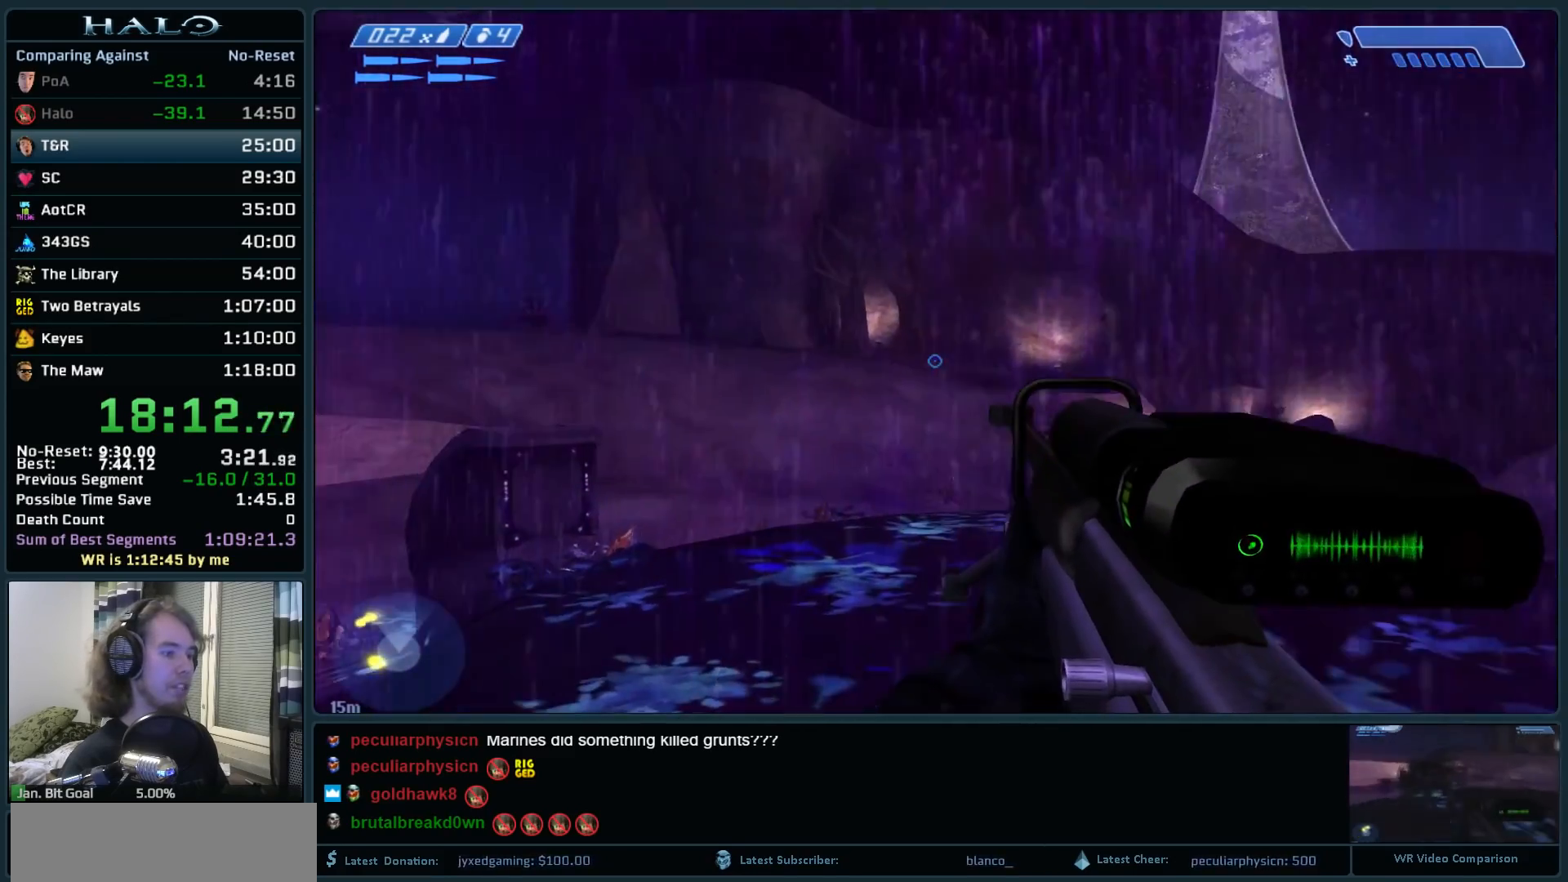
{"keys": ["space", "w"], "mouse": [], "events": [[467, "w", "down"]]}
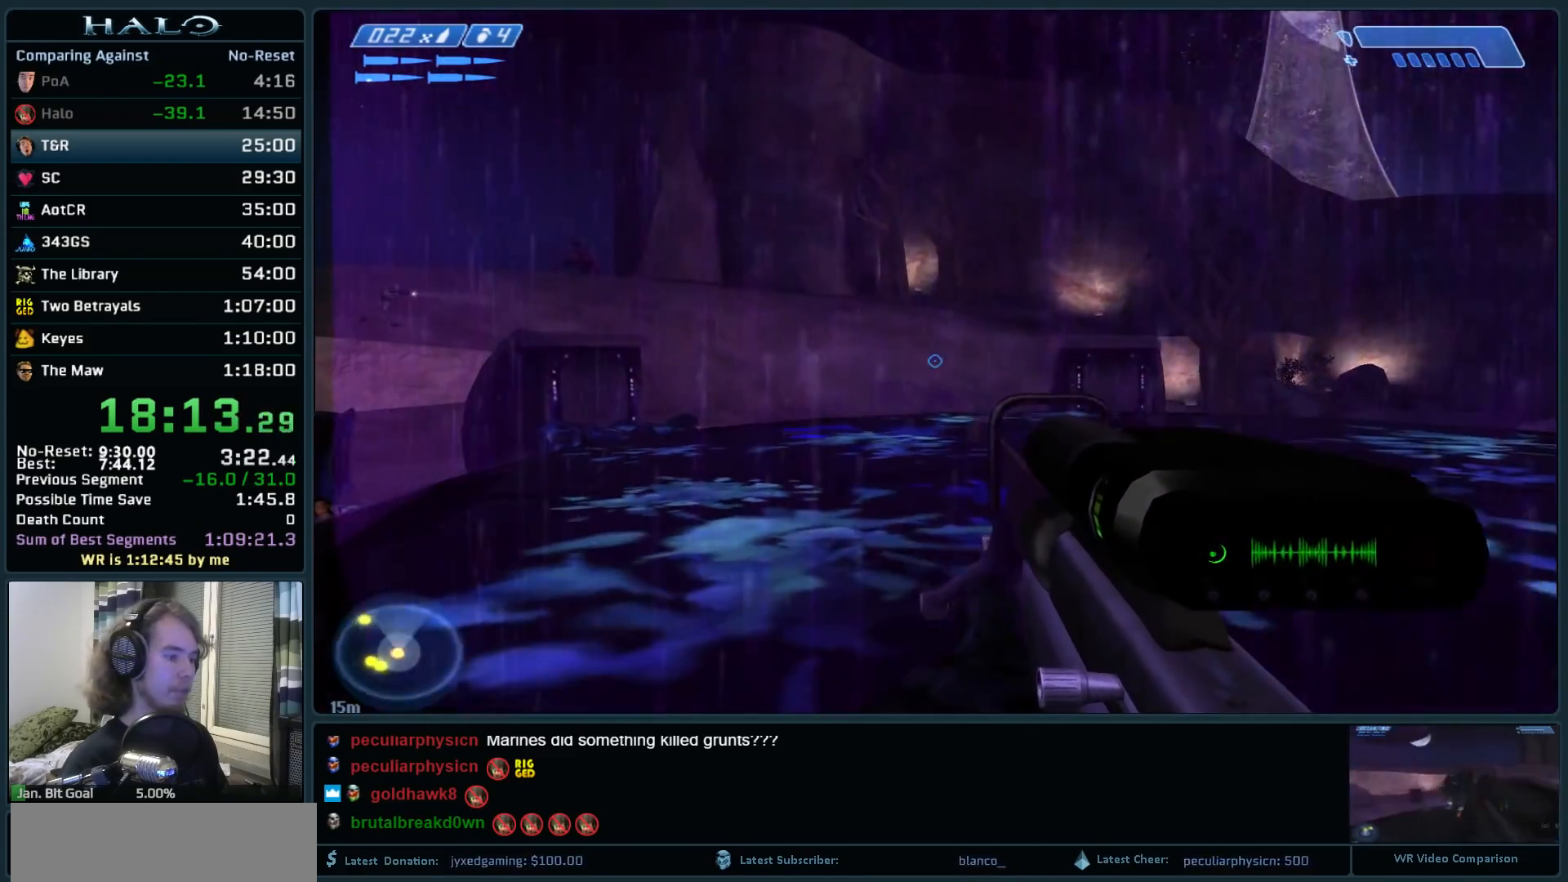
{"keys": ["space", "w"], "mouse": [], "events": [[150, "w", "up"], [233, "w", "down"]]}
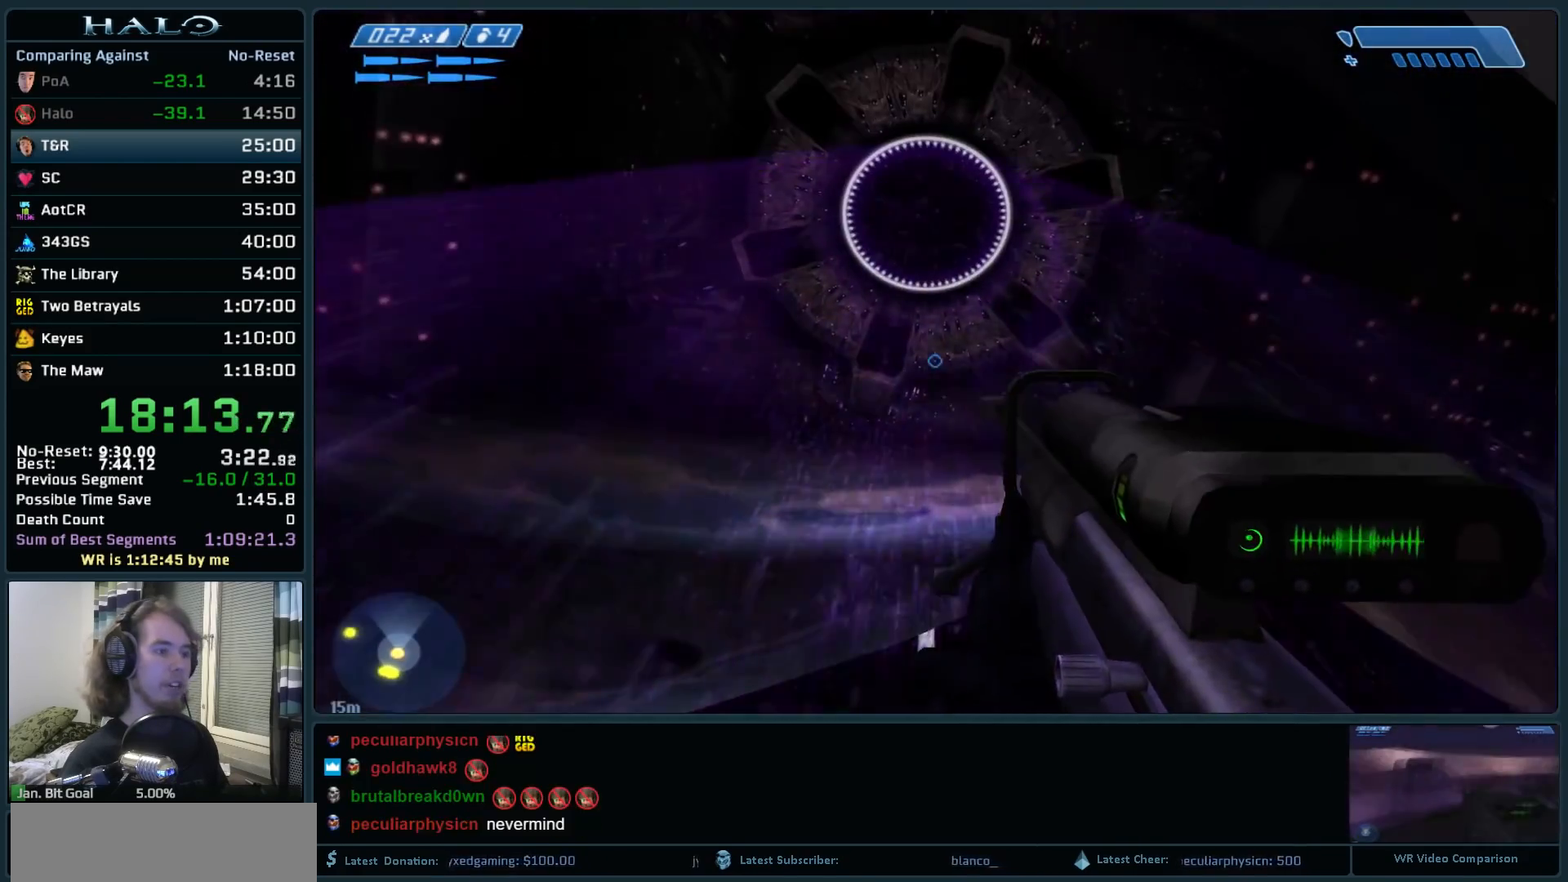
{"keys": ["space"], "mouse": [], "events": [[450, "w", "up"]]}
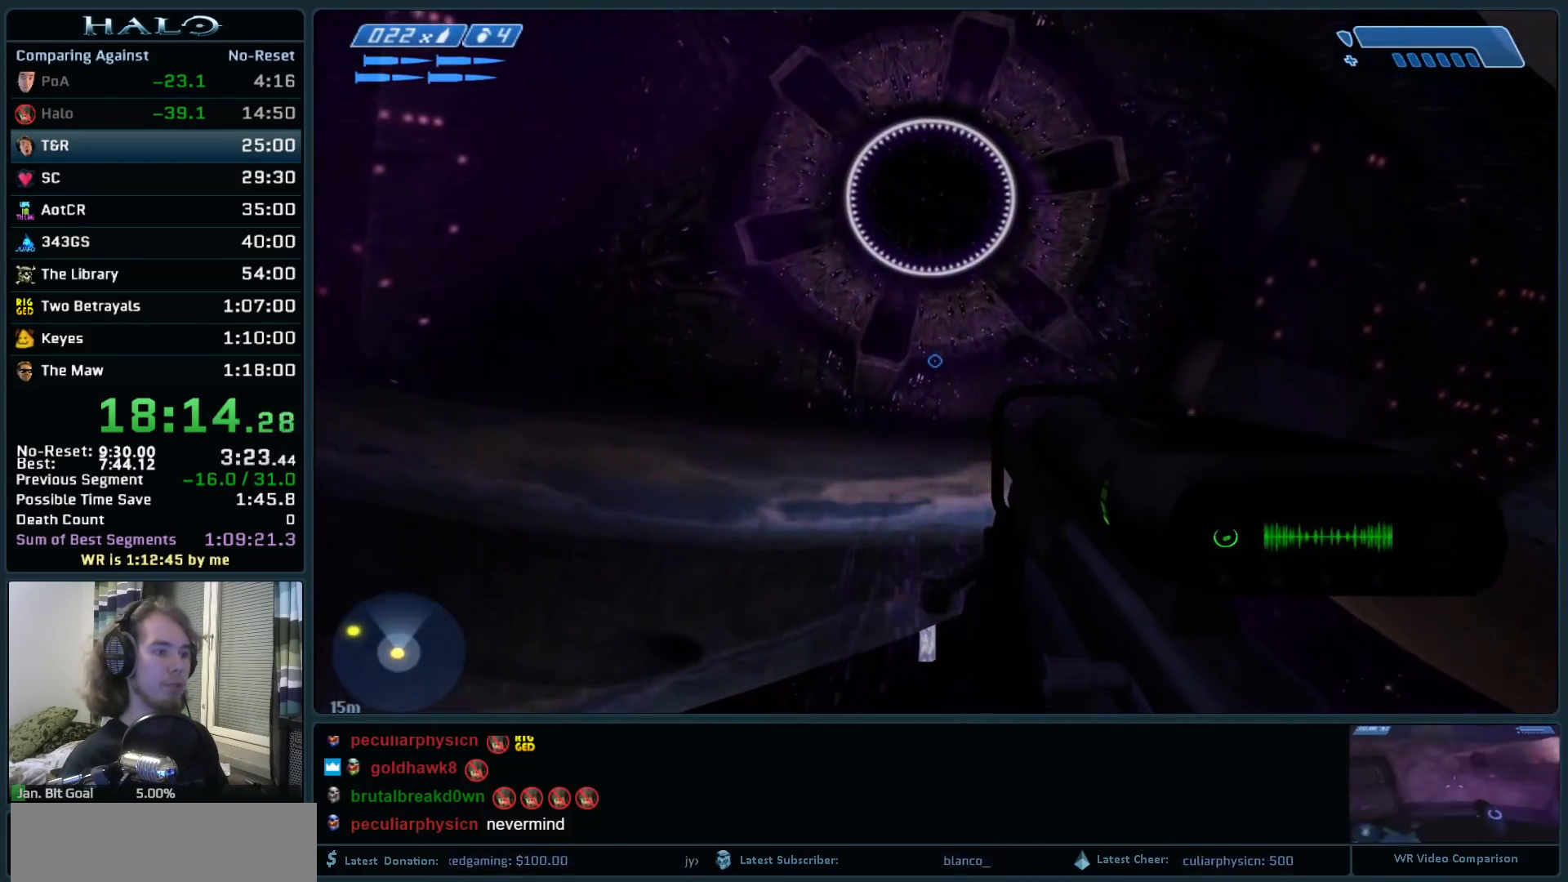
{"keys": ["space"], "mouse": [], "events": []}
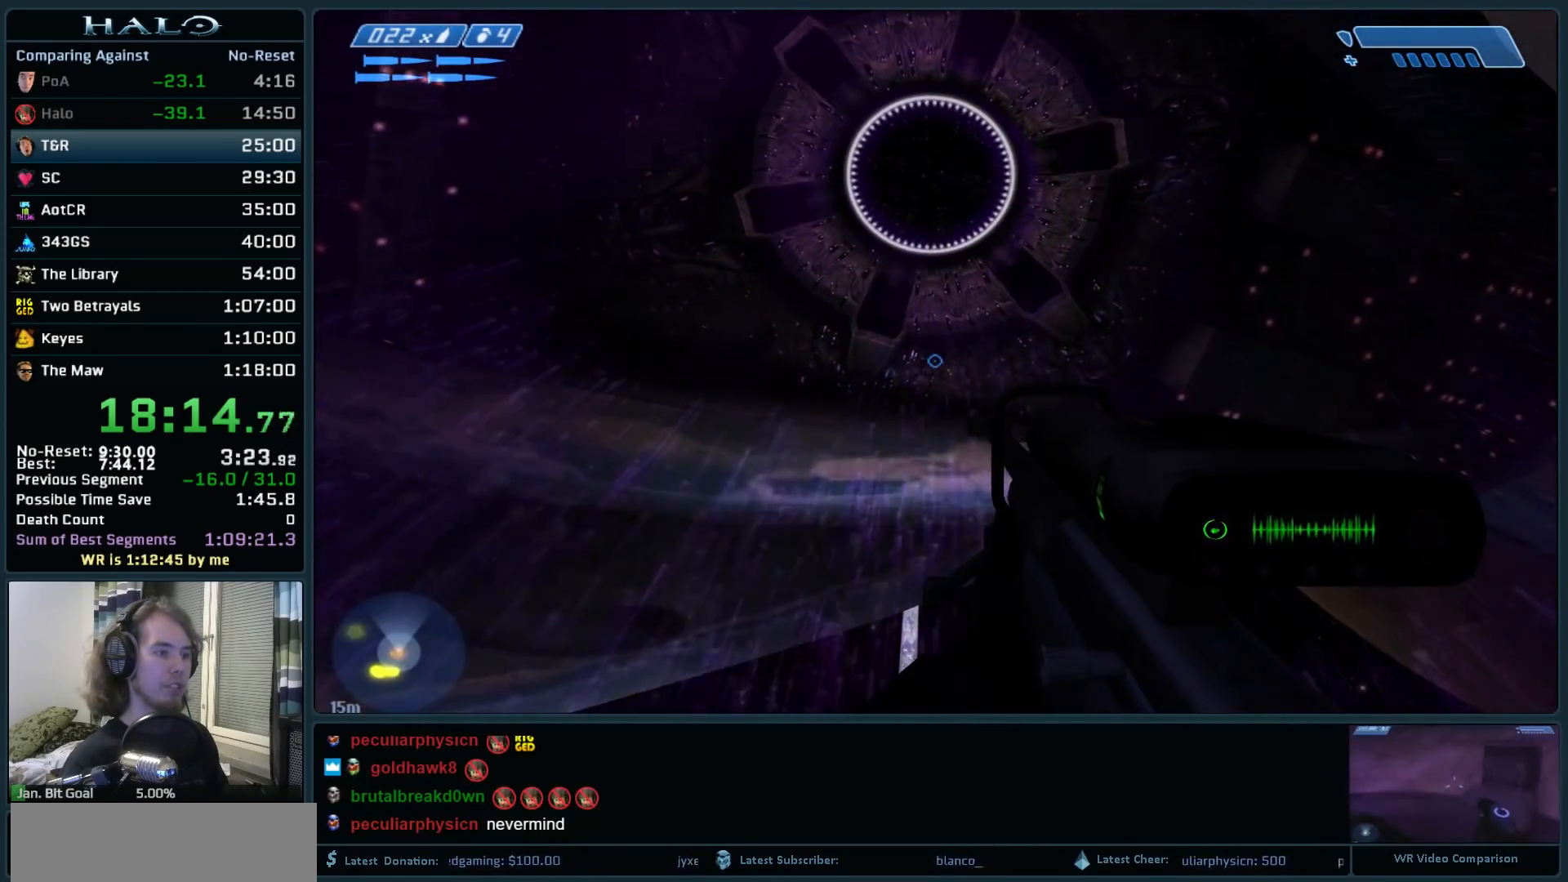
{"keys": ["space"], "mouse": [], "events": [[233, "w", "down"], [467, "w", "up"]]}
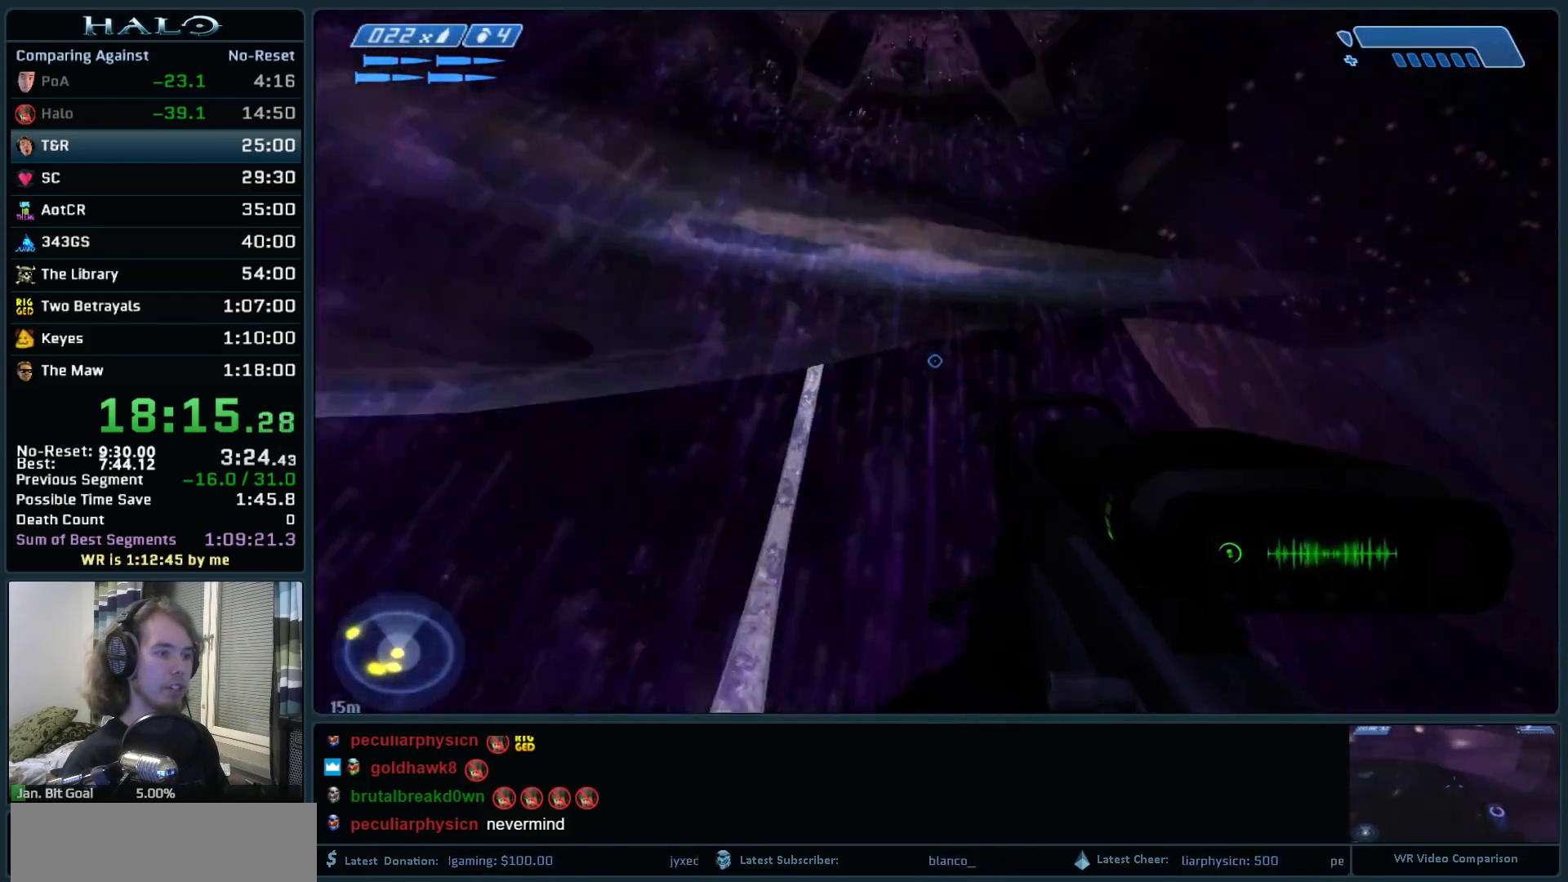
{"keys": [], "mouse": [], "events": [[17, "a", "down"], [250, "space", "up"], [483, "a", "up"]]}
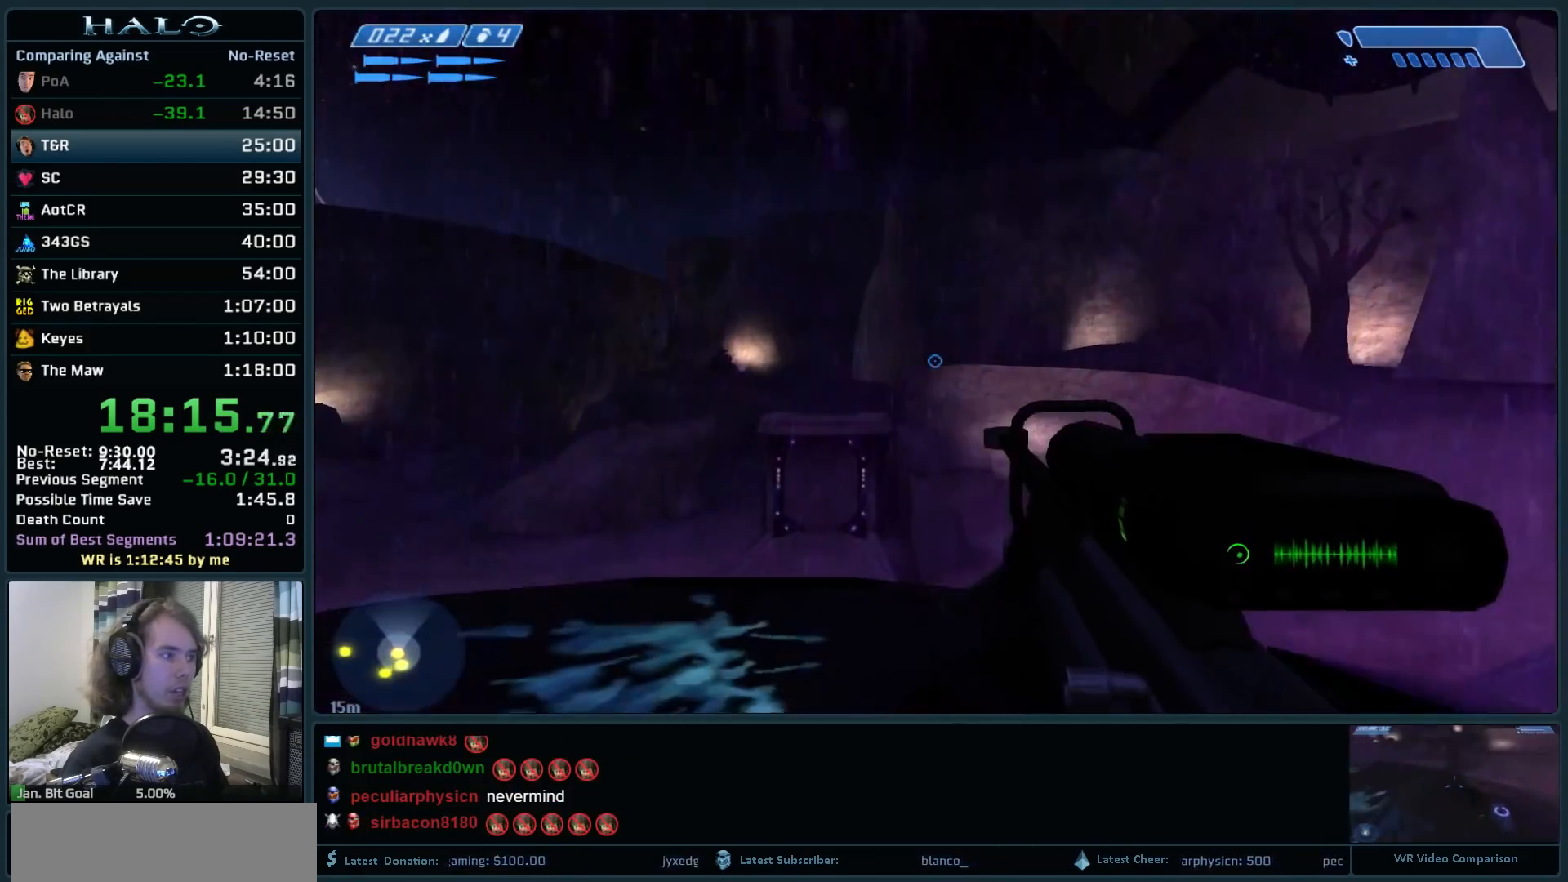
{"keys": [], "mouse": [], "events": [[233, "d", "down"], [367, "d", "up"], [367, "mouse_mb5", "down"], [467, "mouse_mb5", "up"]]}
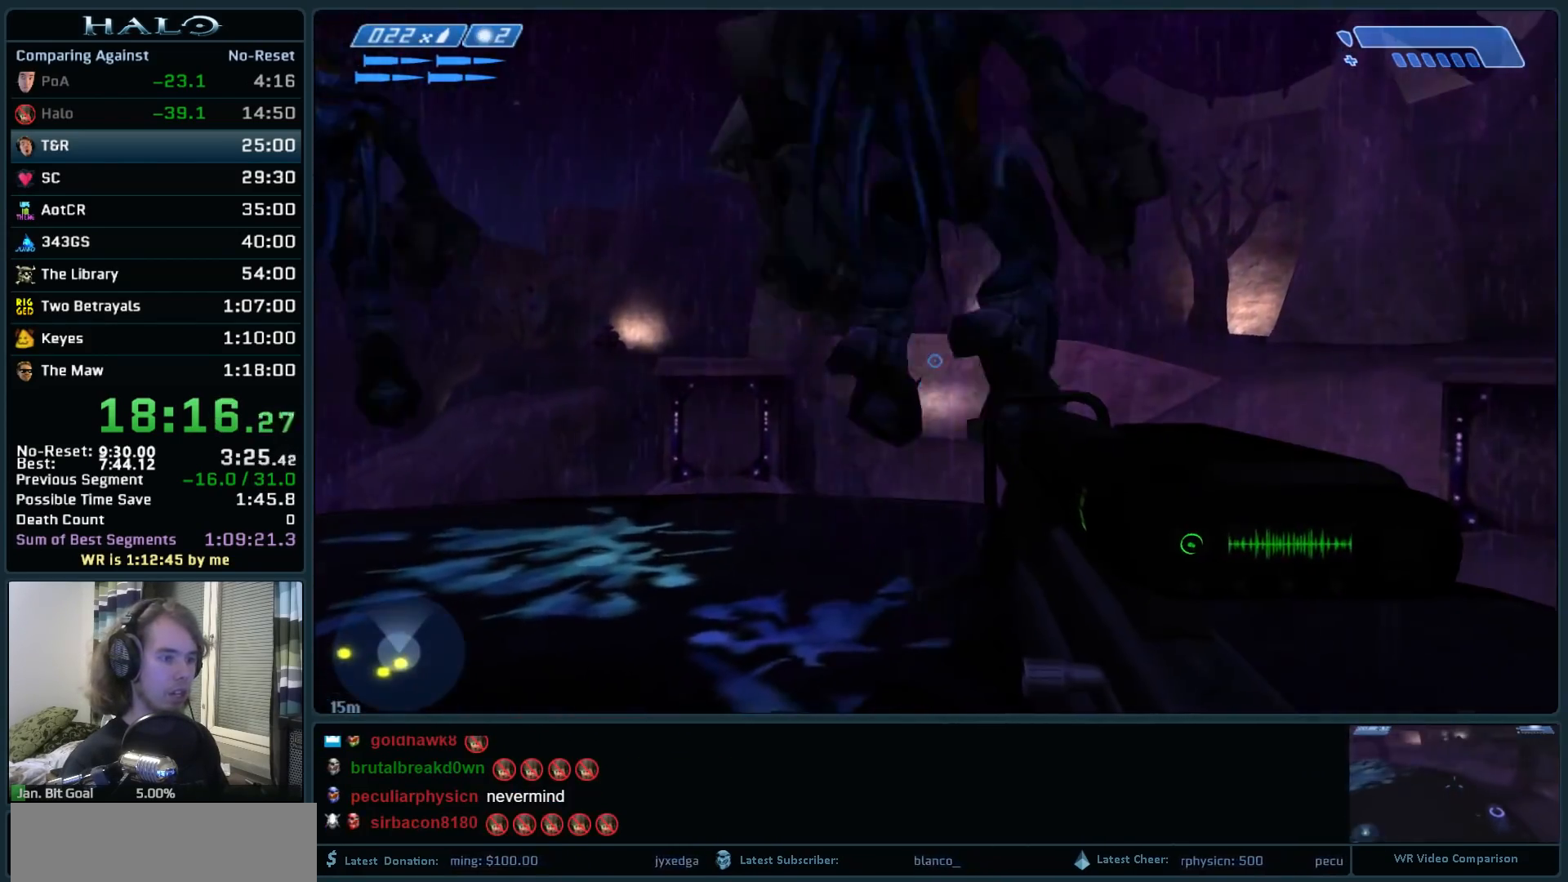
{"keys": [], "mouse": [], "events": [[150, "w", "down"], [283, "w", "up"]]}
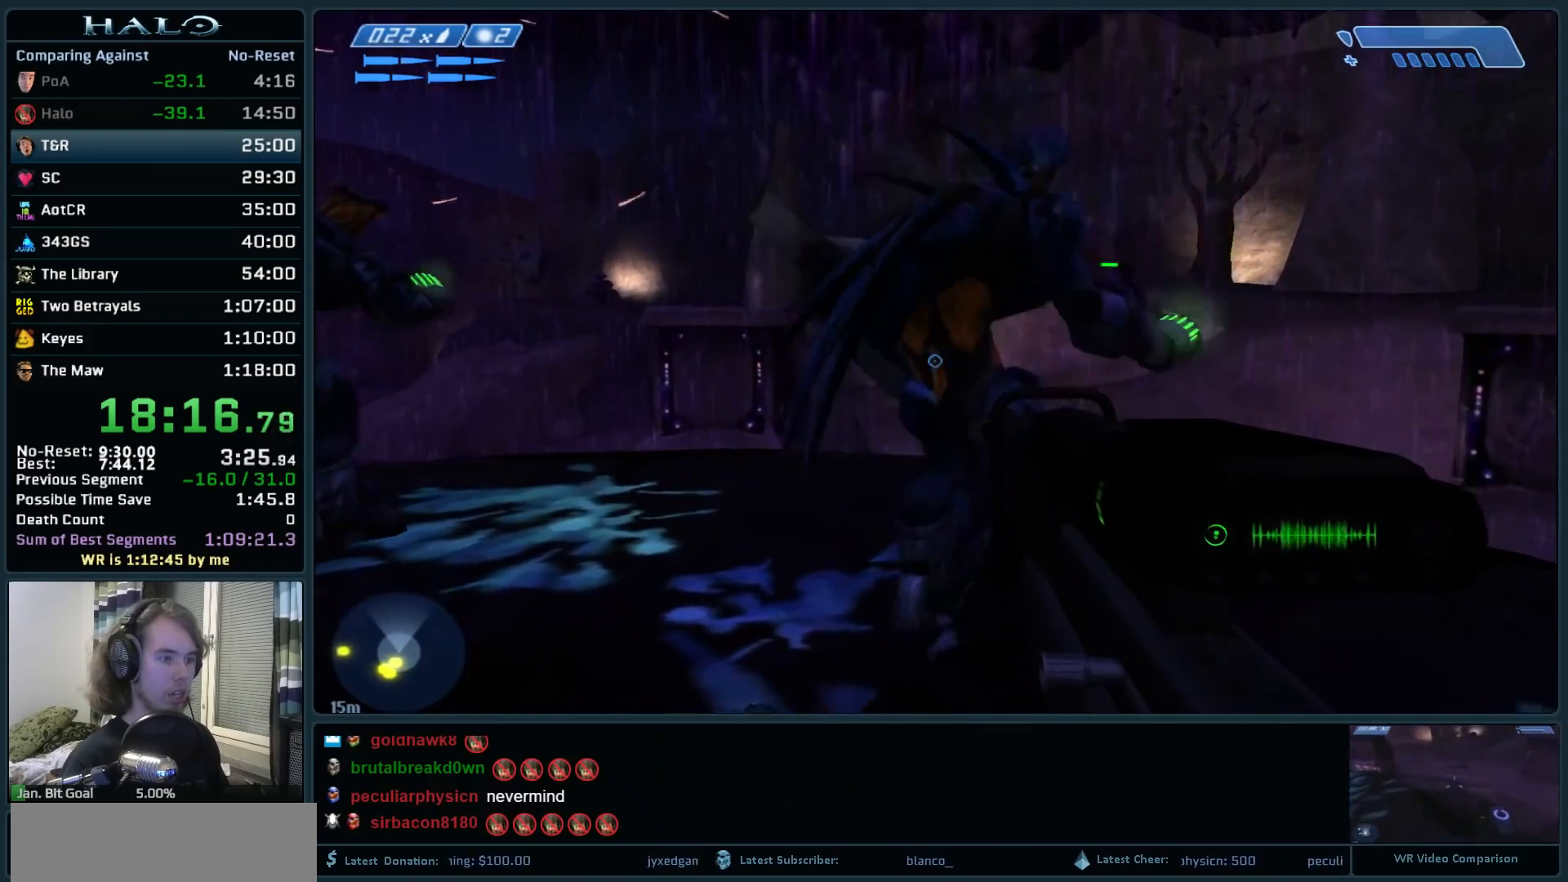
{"keys": [], "mouse": [], "events": [[17, "mouse_left", "down"], [167, "a", "down"], [217, "mouse_left", "up"], [217, "w", "down"], [350, "a", "up"], [350, "w", "up"]]}
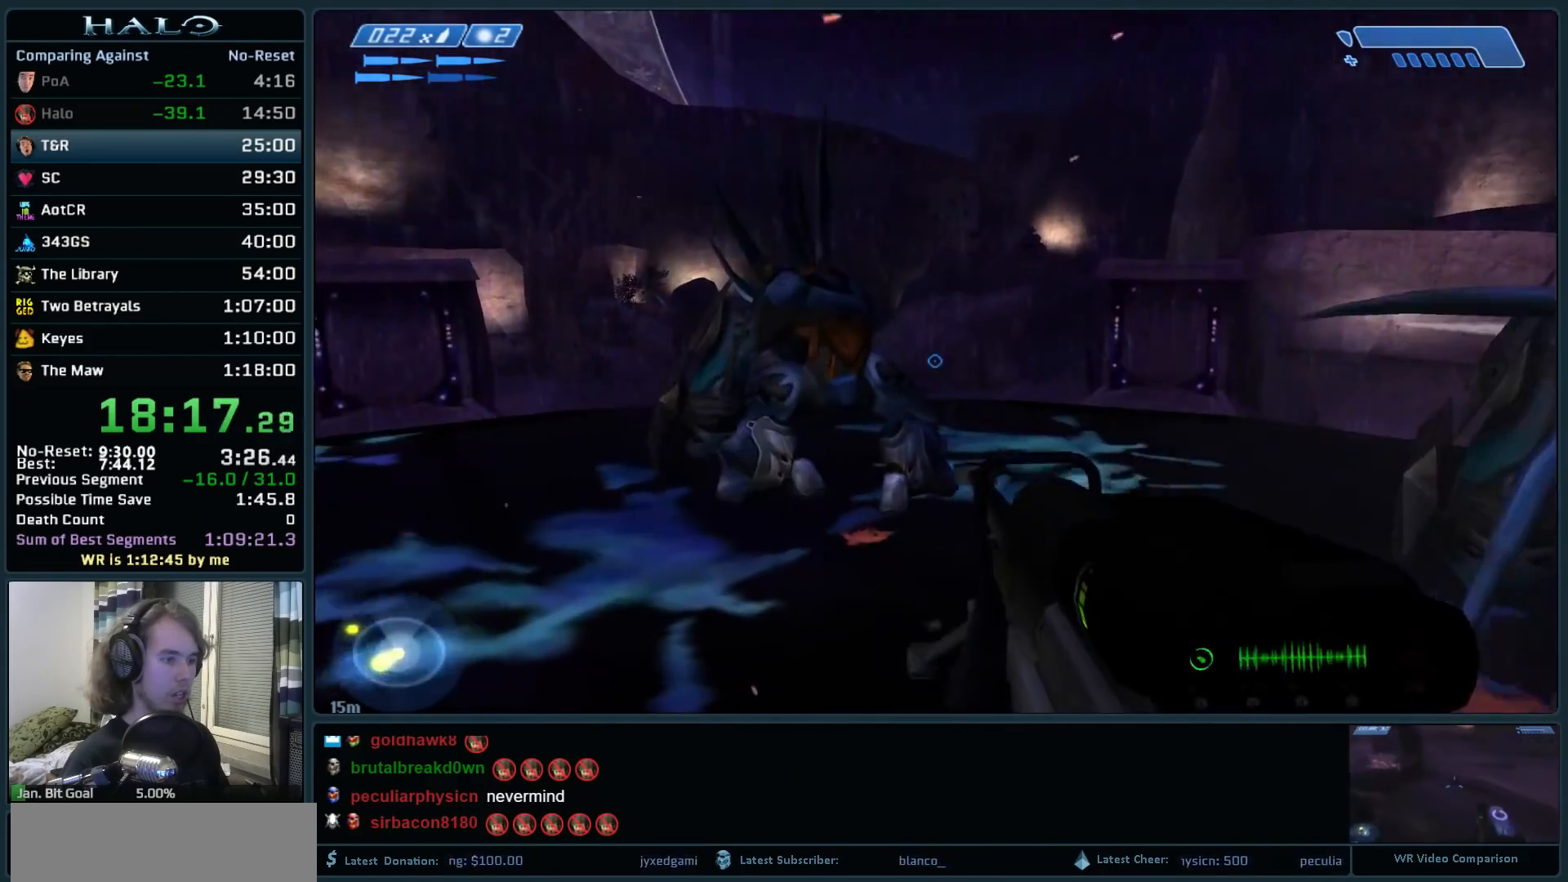
{"keys": [], "mouse": [], "events": [[83, "mouse_left", "down"], [267, "mouse_left", "up"]]}